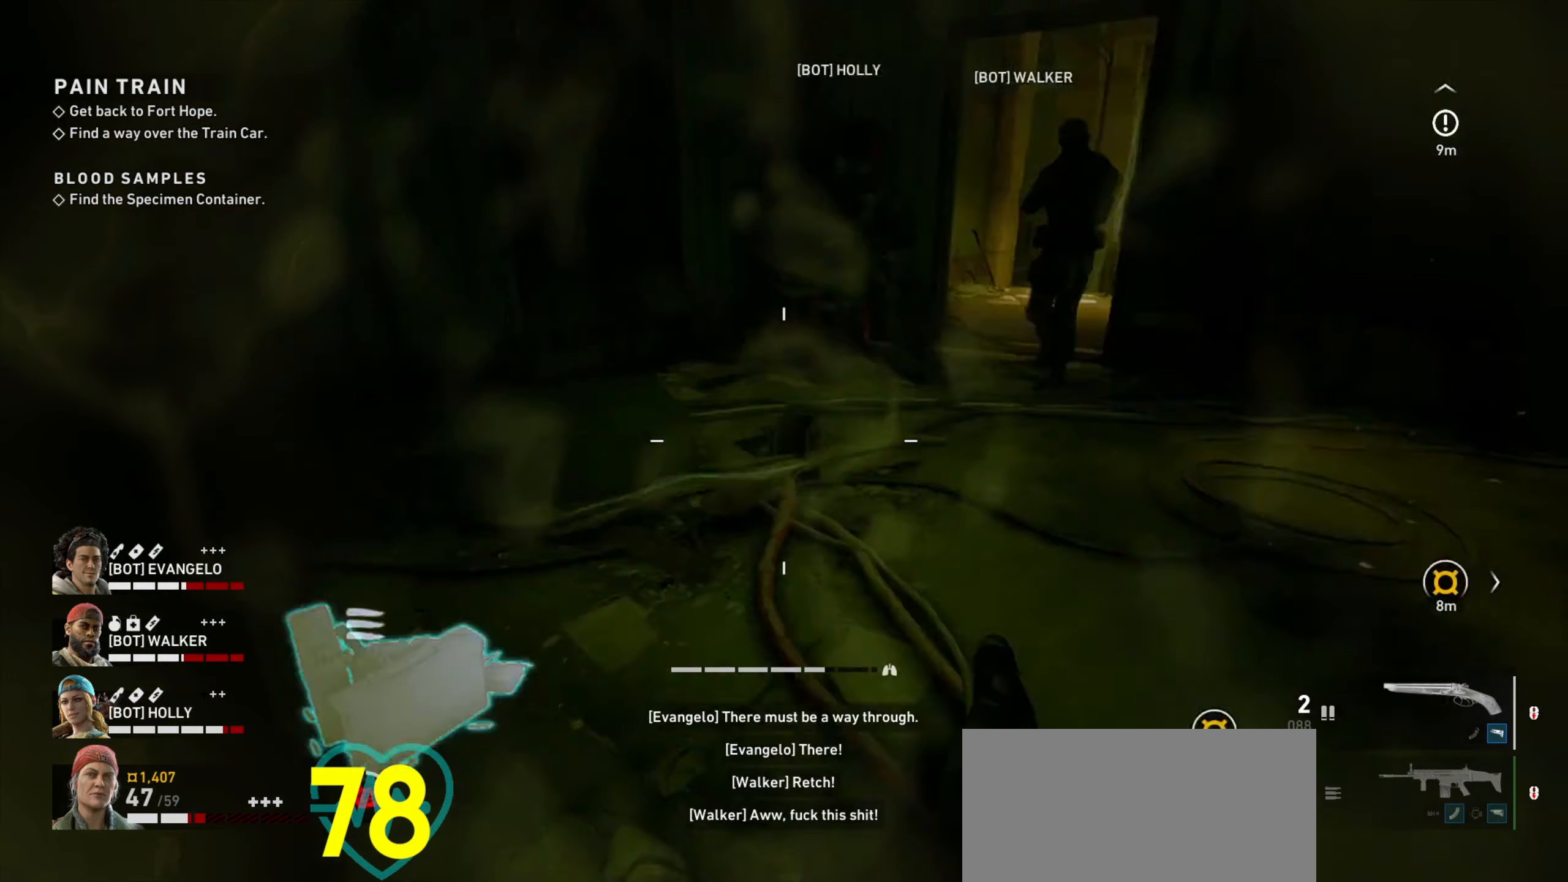
Gameplay with keyboard and mouse; each line is a JSON object with the keys and mouse buttons held at the frame after it. "events" lists presses ("down") and releases ("up") of "1", "2", "3", "4", "a", "alt", "c", "ctrl", "d", "e", "f", "q", "r", "s", "shift", "space", "tab", "v", "w", "x", "z", "mouse_left", "mouse_wheel" and "mouse_right" between this image and that frame as [ms after this image, input, new state], when the widget could be followed in between. "mouse_left", "mouse_wheel", "mouse_right" = the "left", "wheel", "right" buttons of the "mouse" list. No other keys are recorded. "wheel" means that the mouse wheel is clicked or scrolled. Not read: mouse_move.
{"keys": ["ctrl", "w"], "mouse": [], "events": [[34, "w", "down"], [400, "e", "down"], [500, "e", "up"]]}
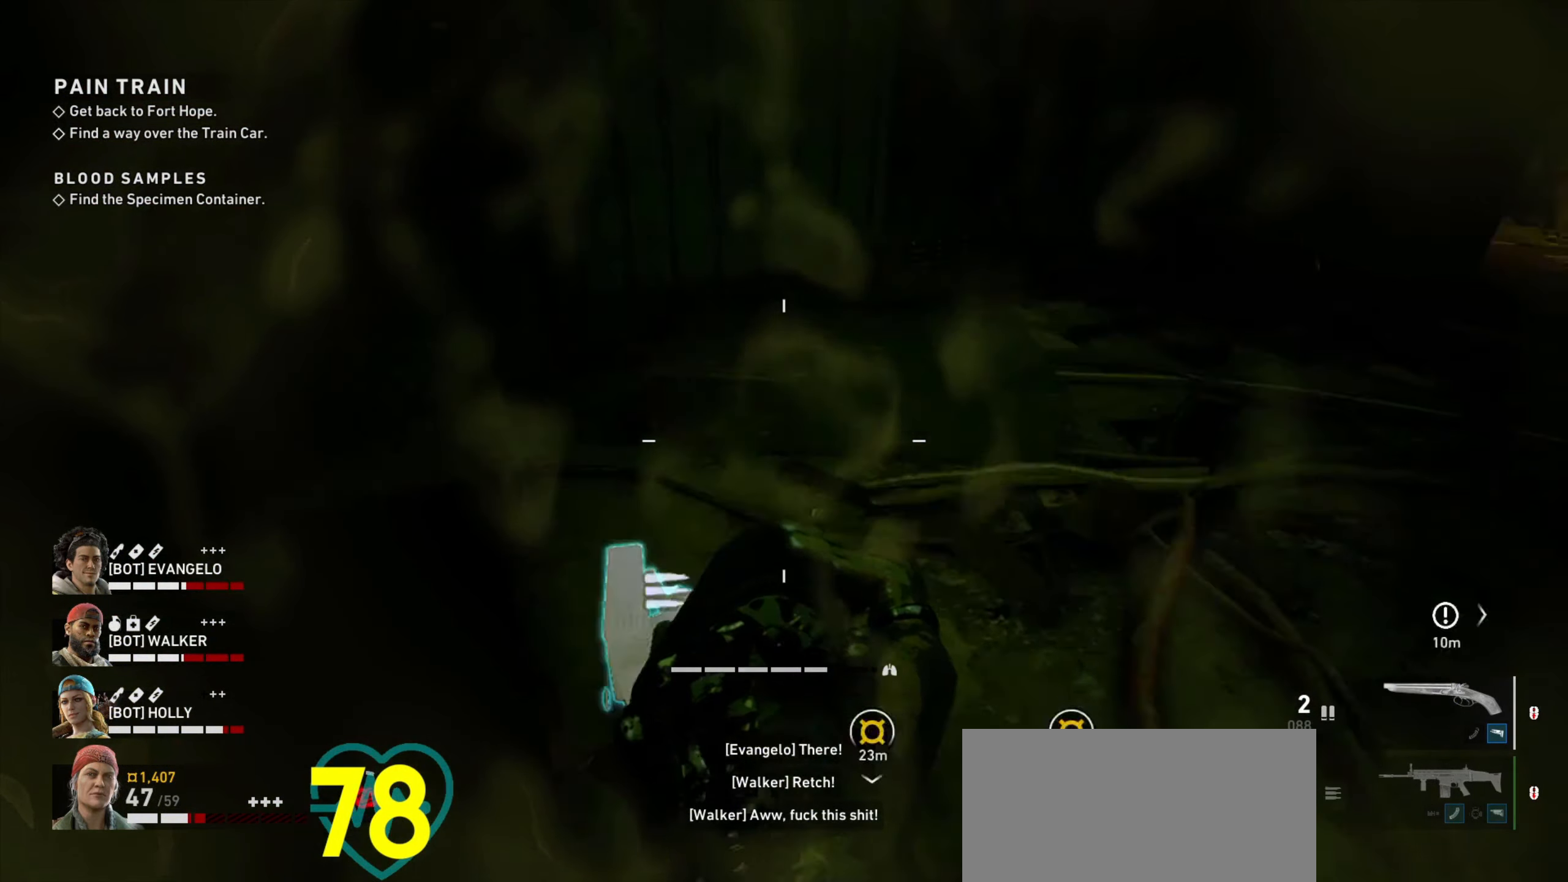
{"keys": ["ctrl"], "mouse": [], "events": [[234, "w", "up"]]}
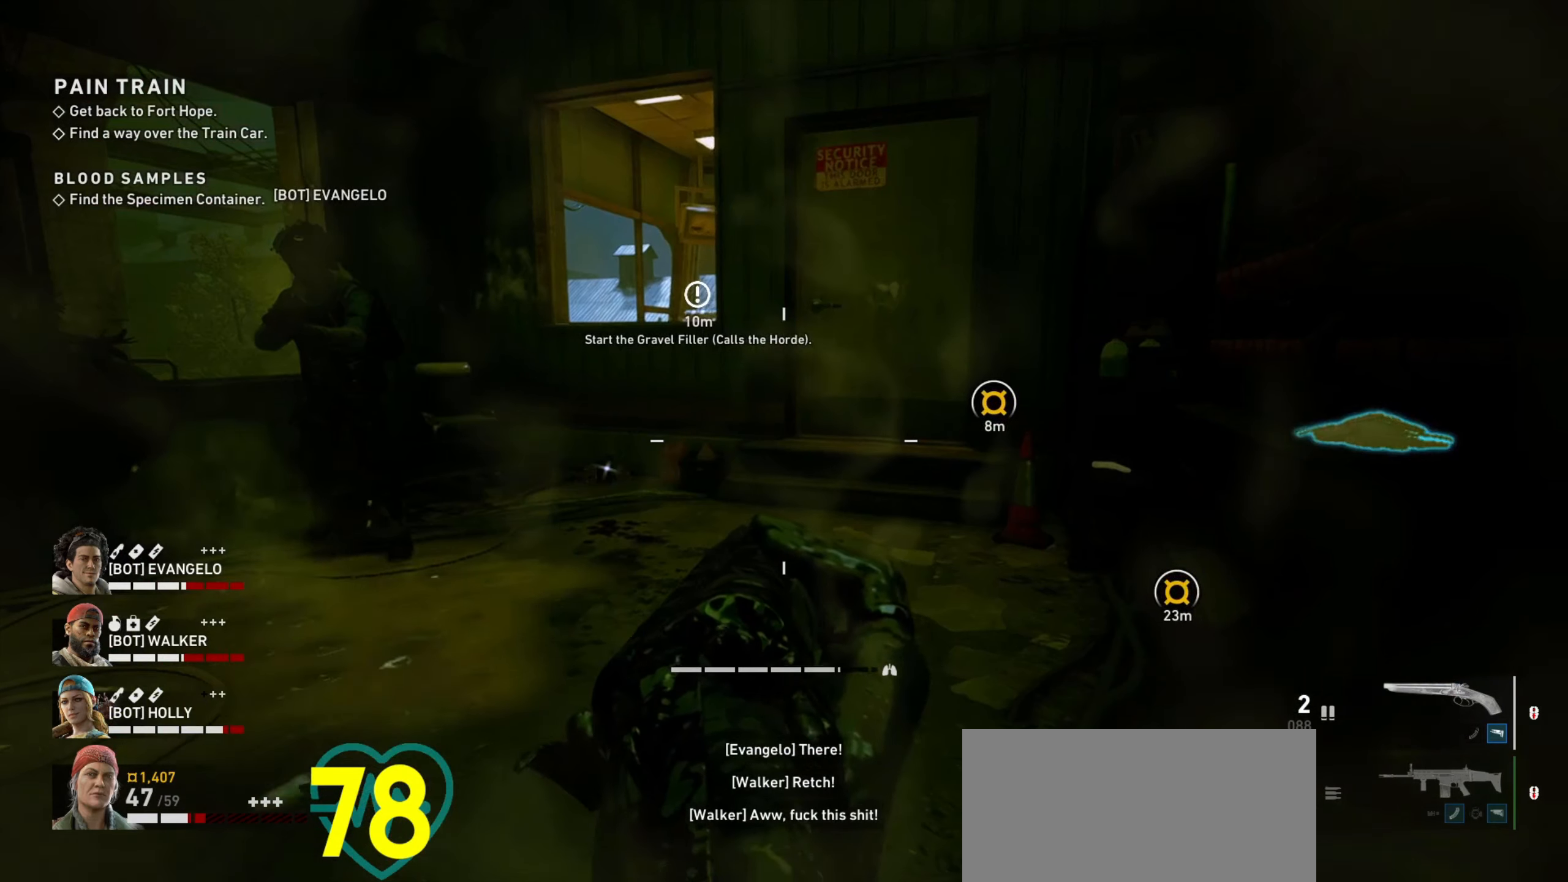
{"keys": ["ctrl"], "mouse": [], "events": []}
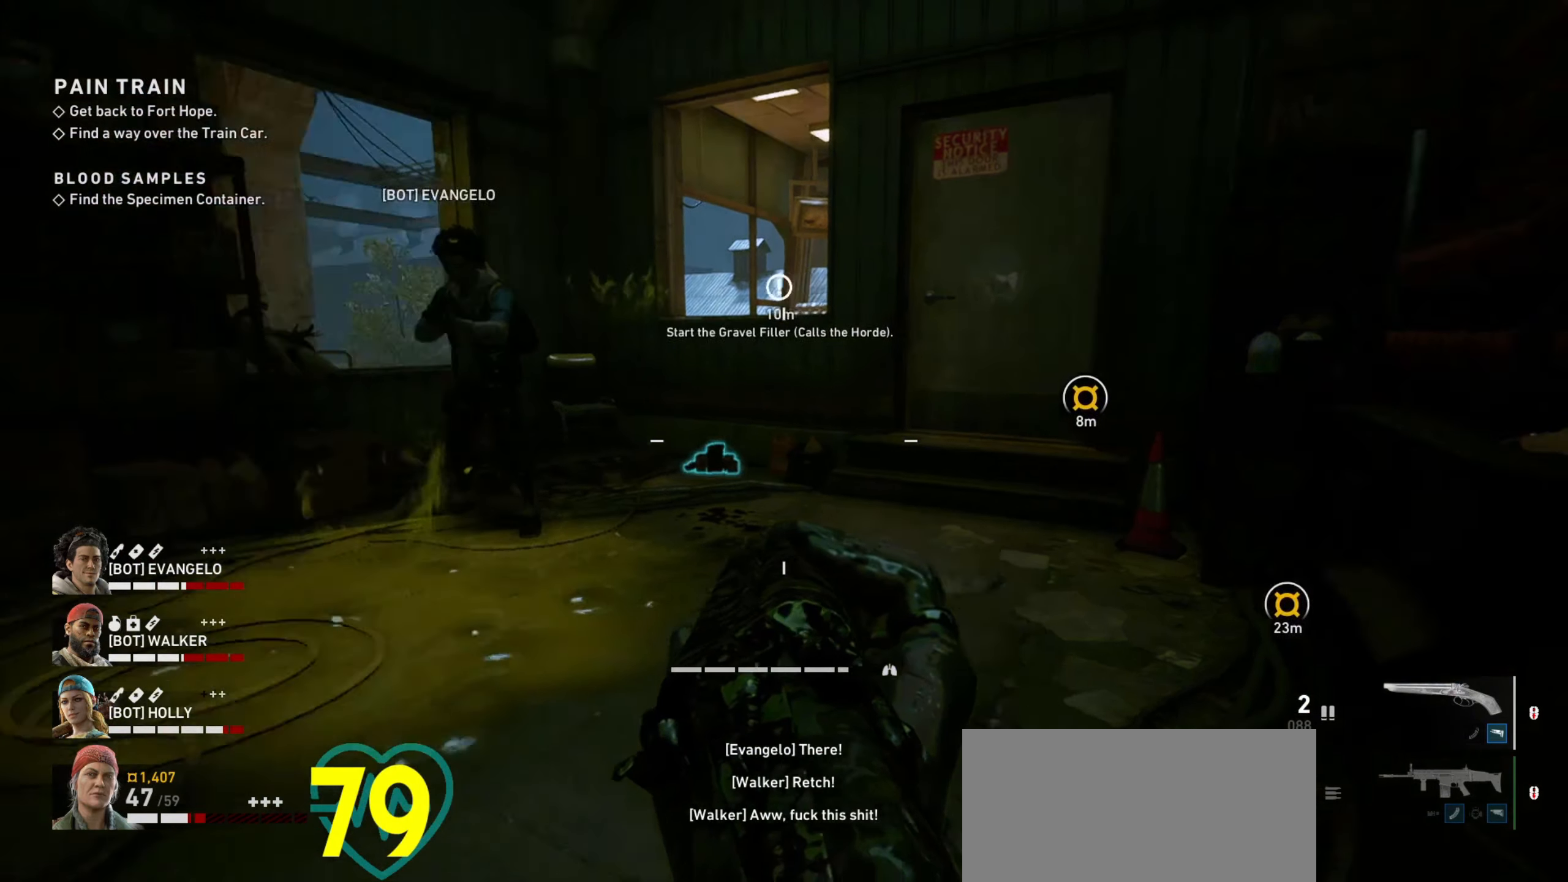
{"keys": ["a", "ctrl"], "mouse": ["wheel"], "events": [[350, "a", "down"], [500, "mouse_wheel", "down"]]}
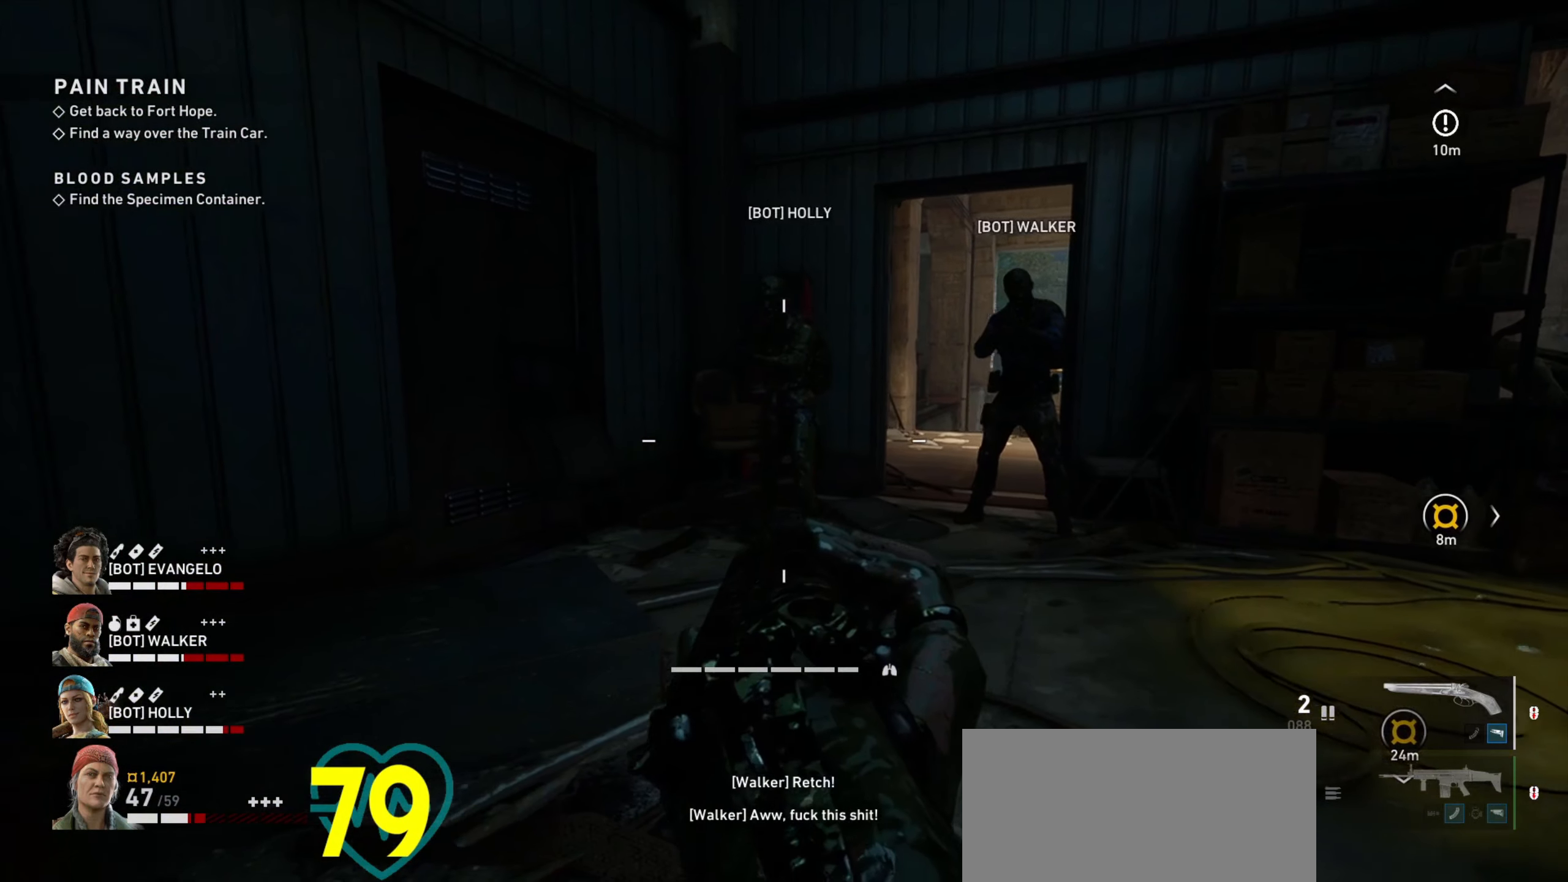
{"keys": ["ctrl"], "mouse": [], "events": [[50, "a", "up"], [50, "mouse_wheel", "up"]]}
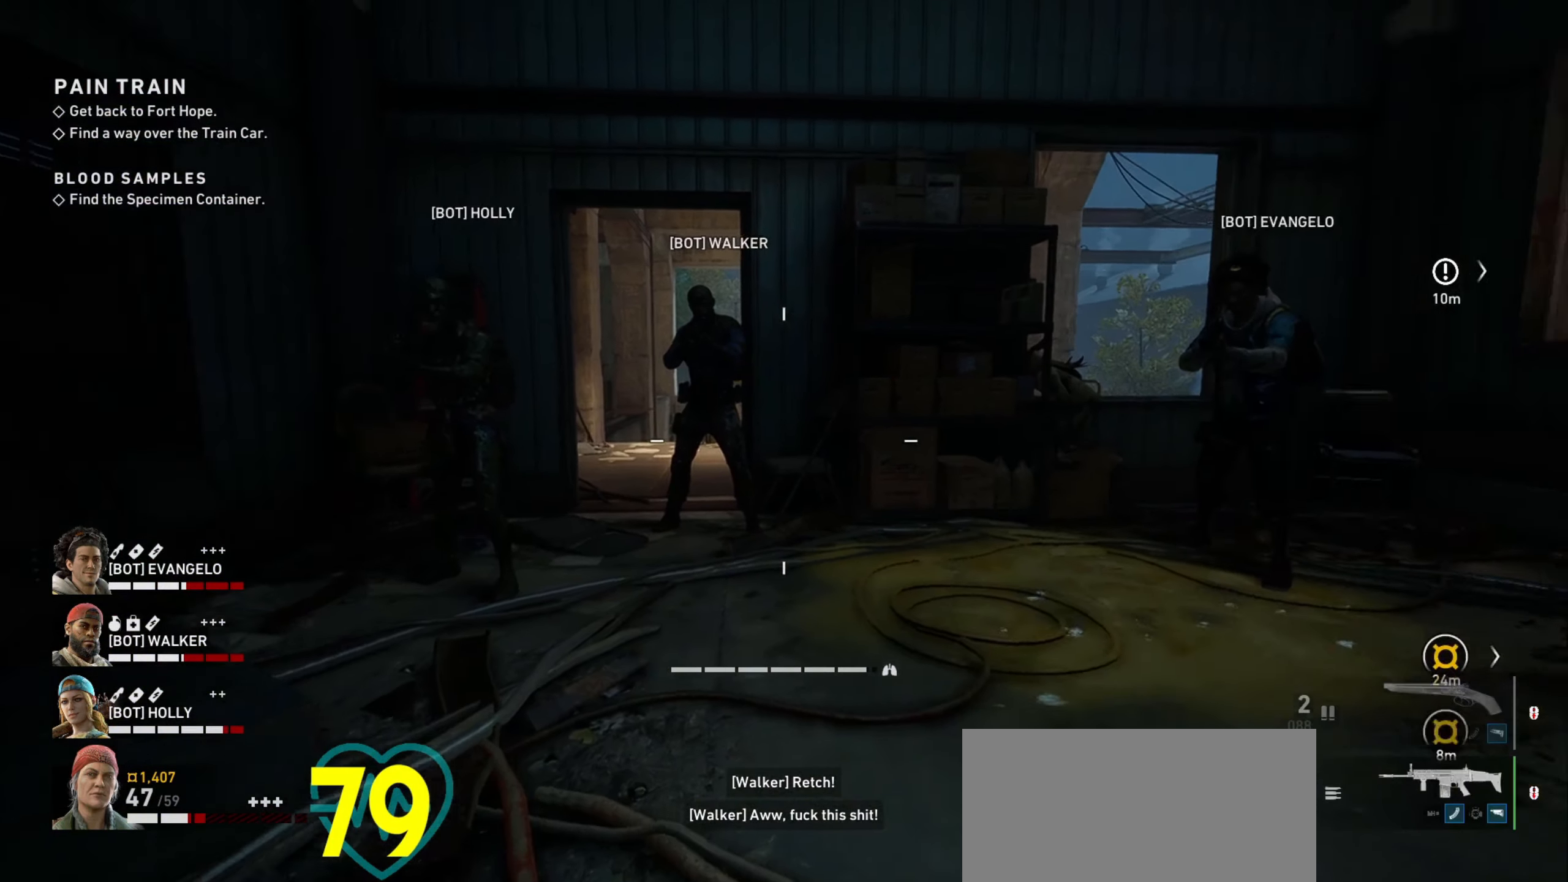
{"keys": ["ctrl"], "mouse": [], "events": [[400, "mouse_wheel", "down"], [483, "mouse_wheel", "up"]]}
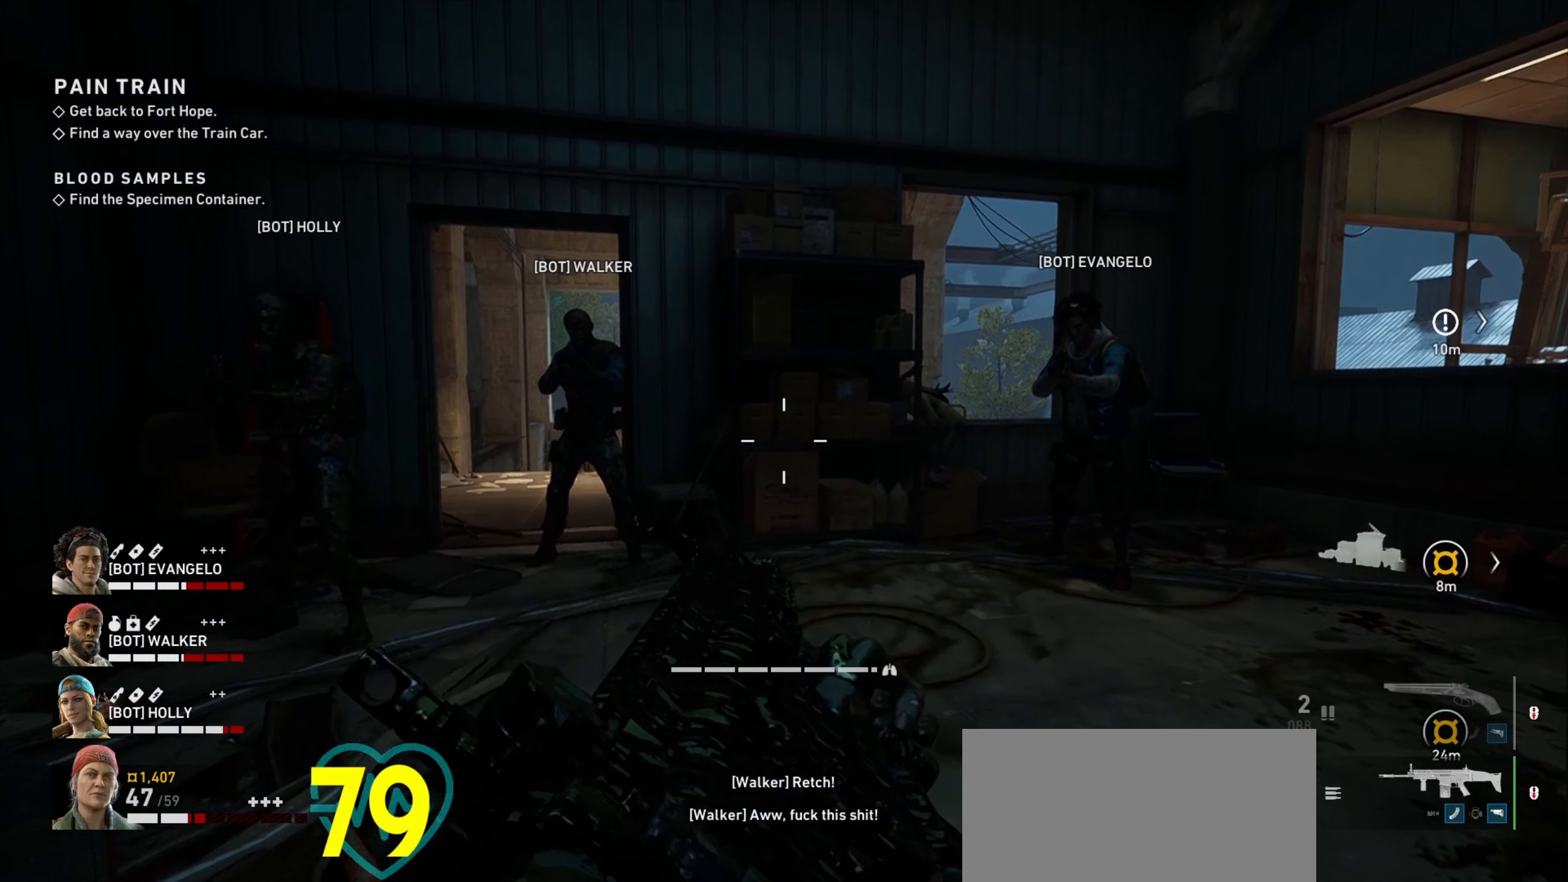
{"keys": ["ctrl"], "mouse": [], "events": [[66, "mouse_wheel", "down"], [216, "mouse_wheel", "up"]]}
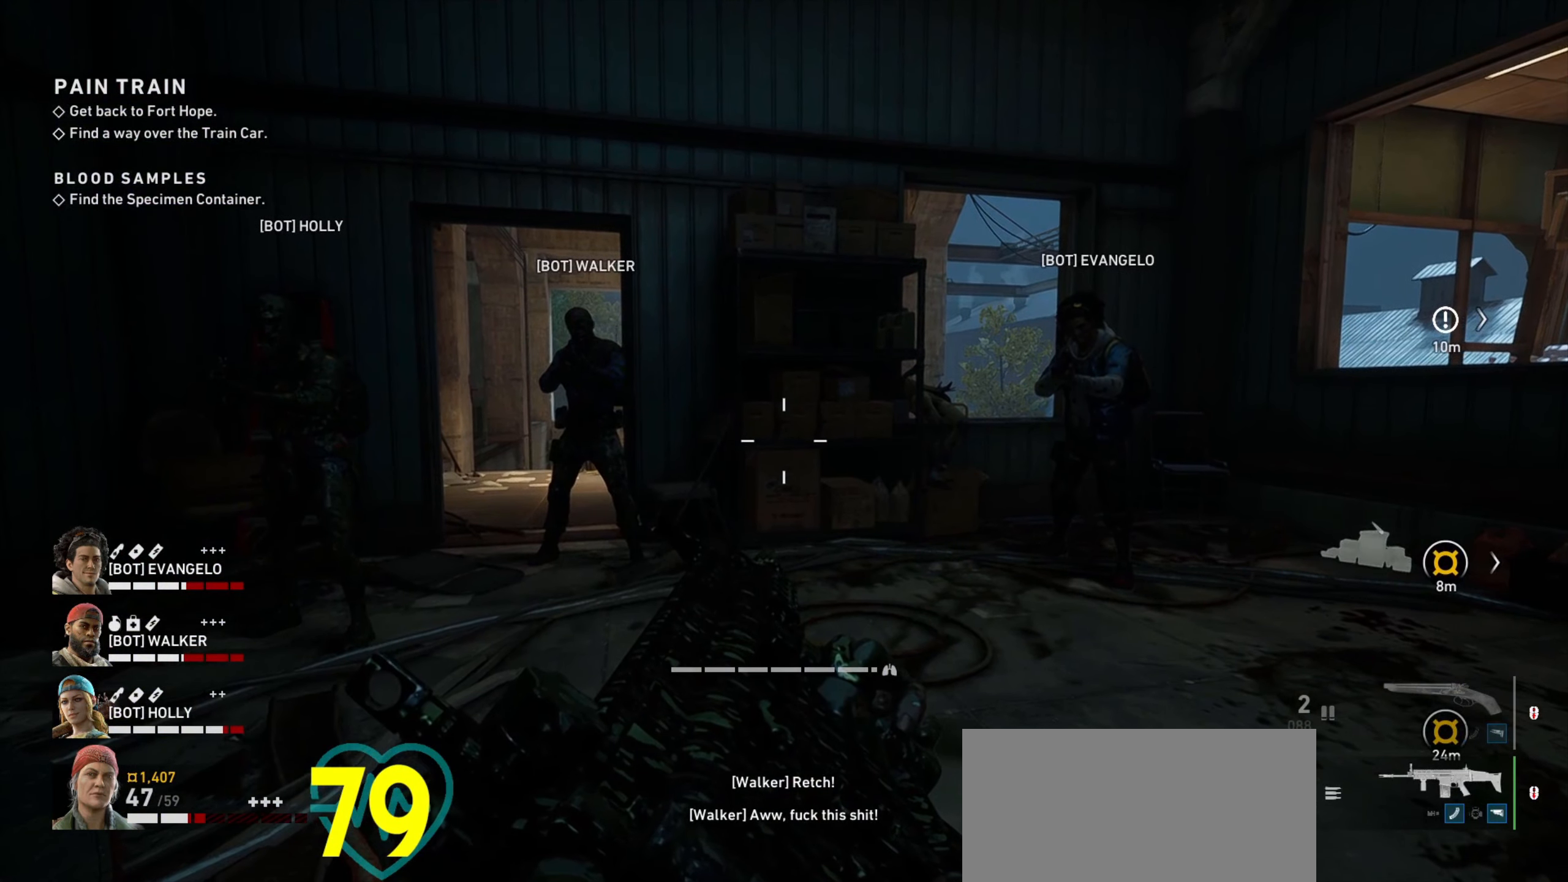
{"keys": ["ctrl"], "mouse": [], "events": []}
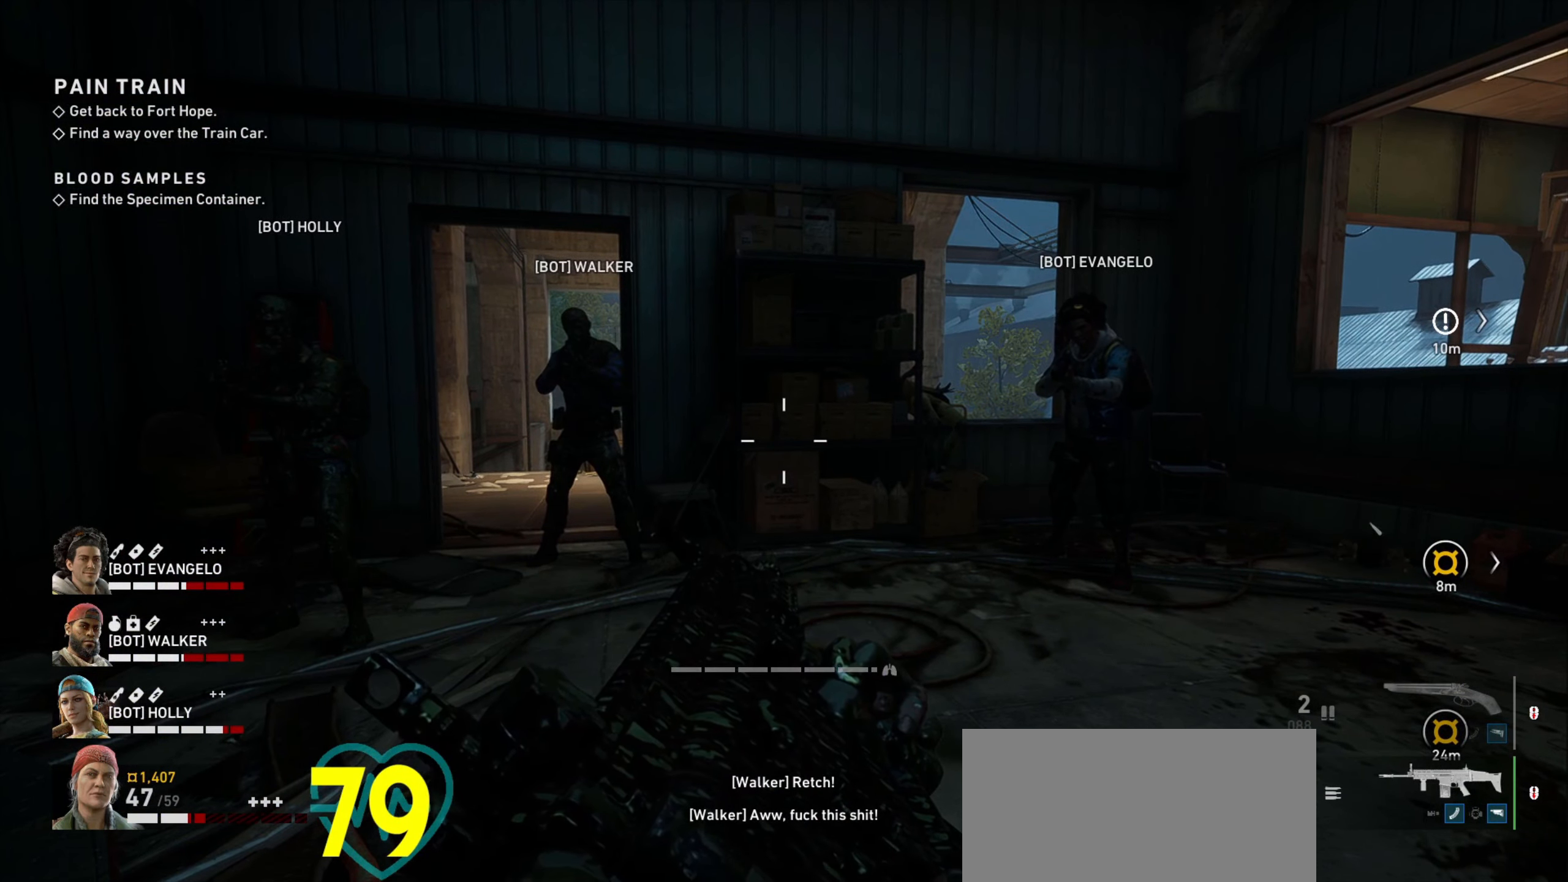
{"keys": [], "mouse": [], "events": [[66, "ctrl", "up"]]}
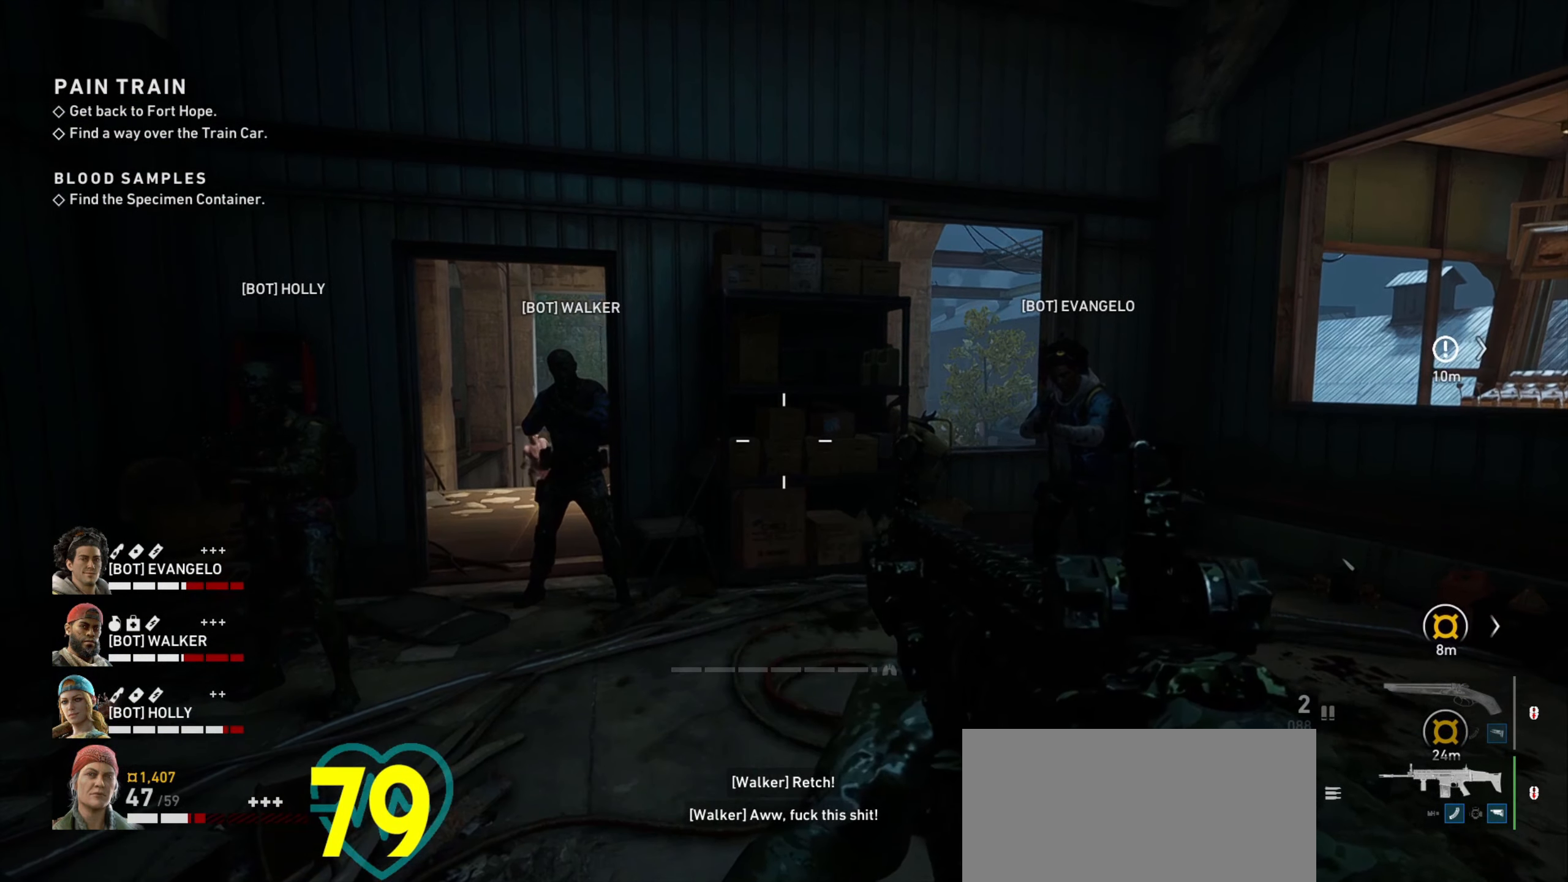
{"keys": [], "mouse": [], "events": []}
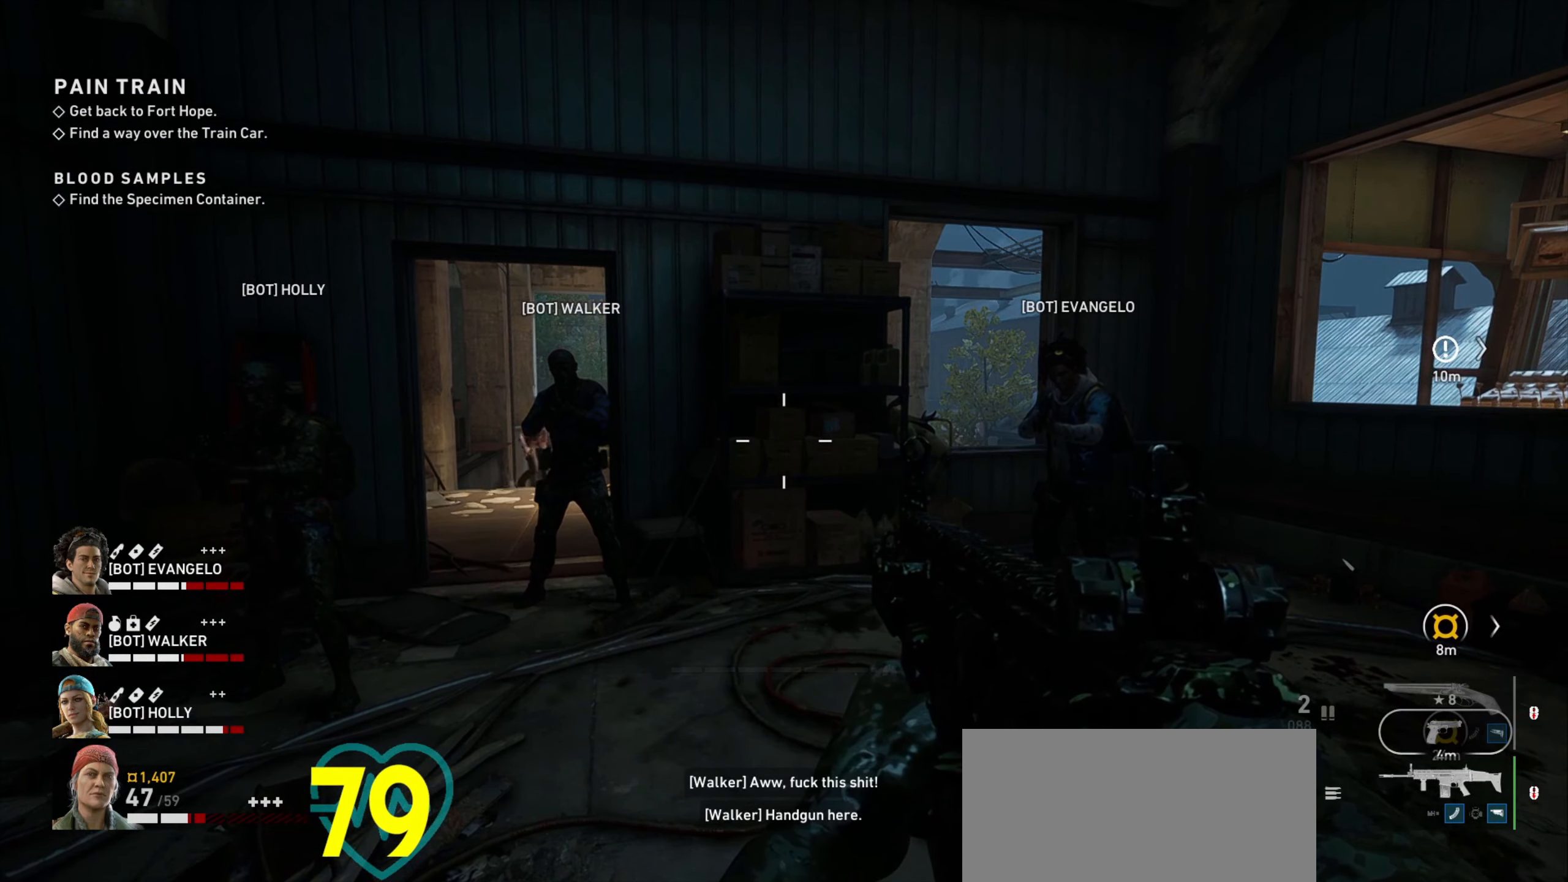
{"keys": [], "mouse": [], "events": []}
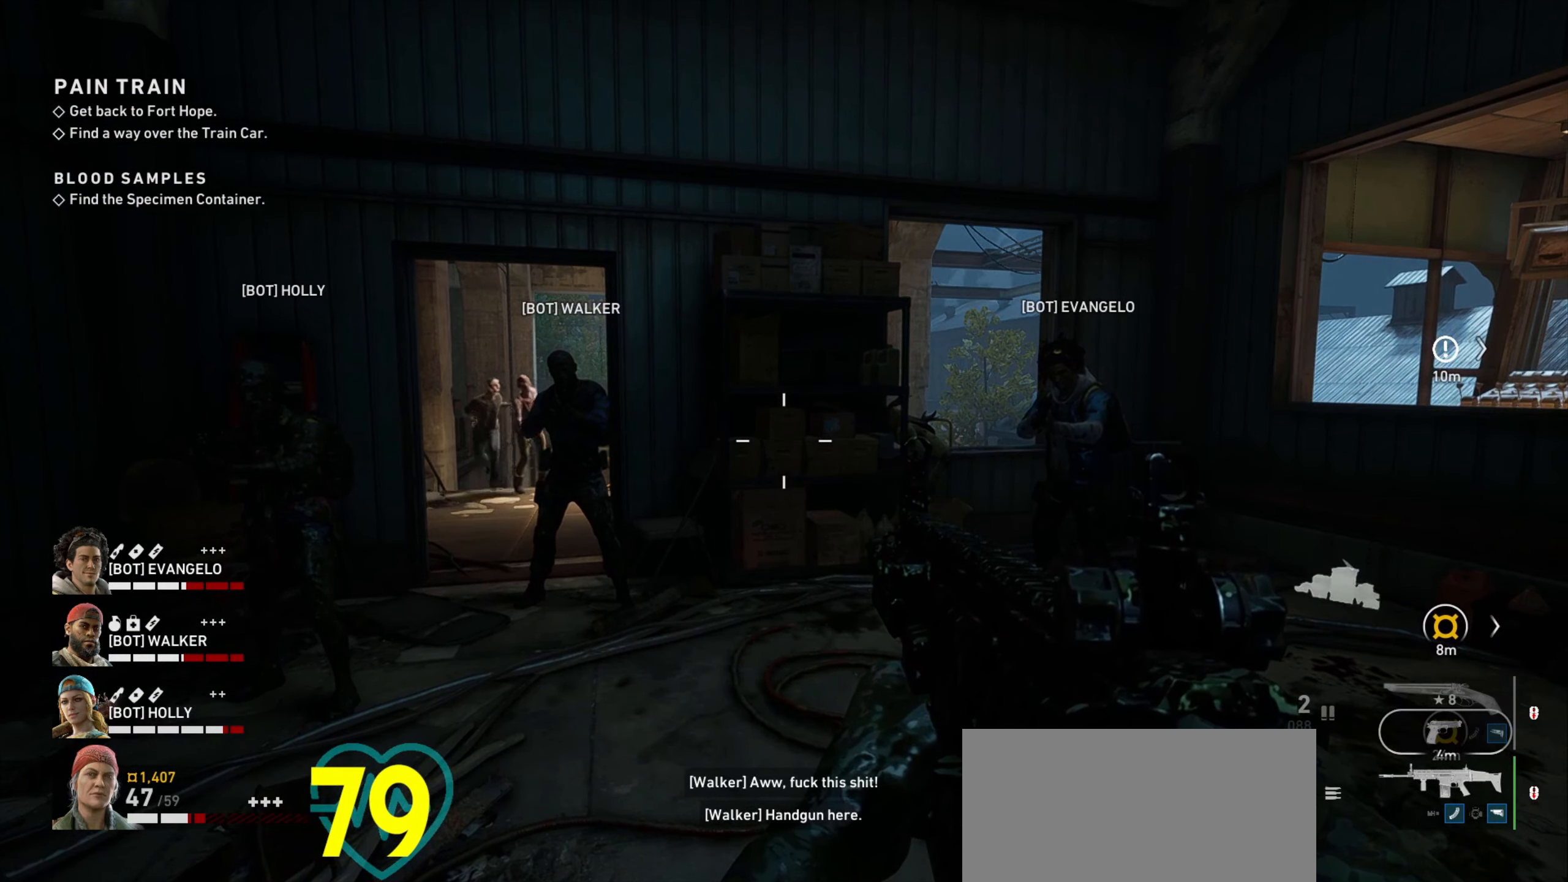
{"keys": [], "mouse": [], "events": []}
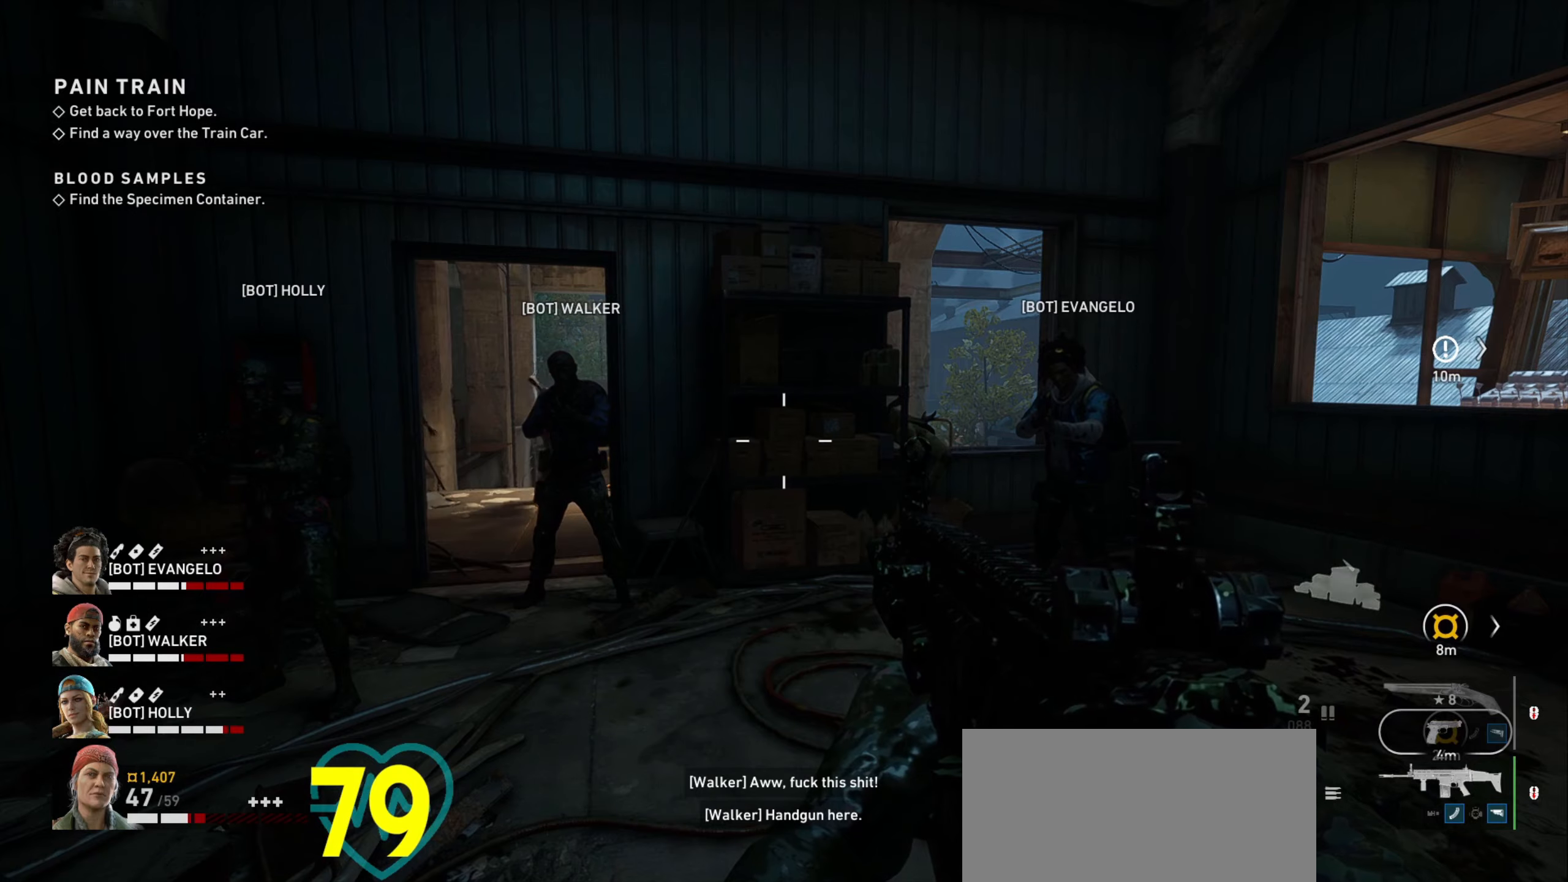
{"keys": [], "mouse": [], "events": []}
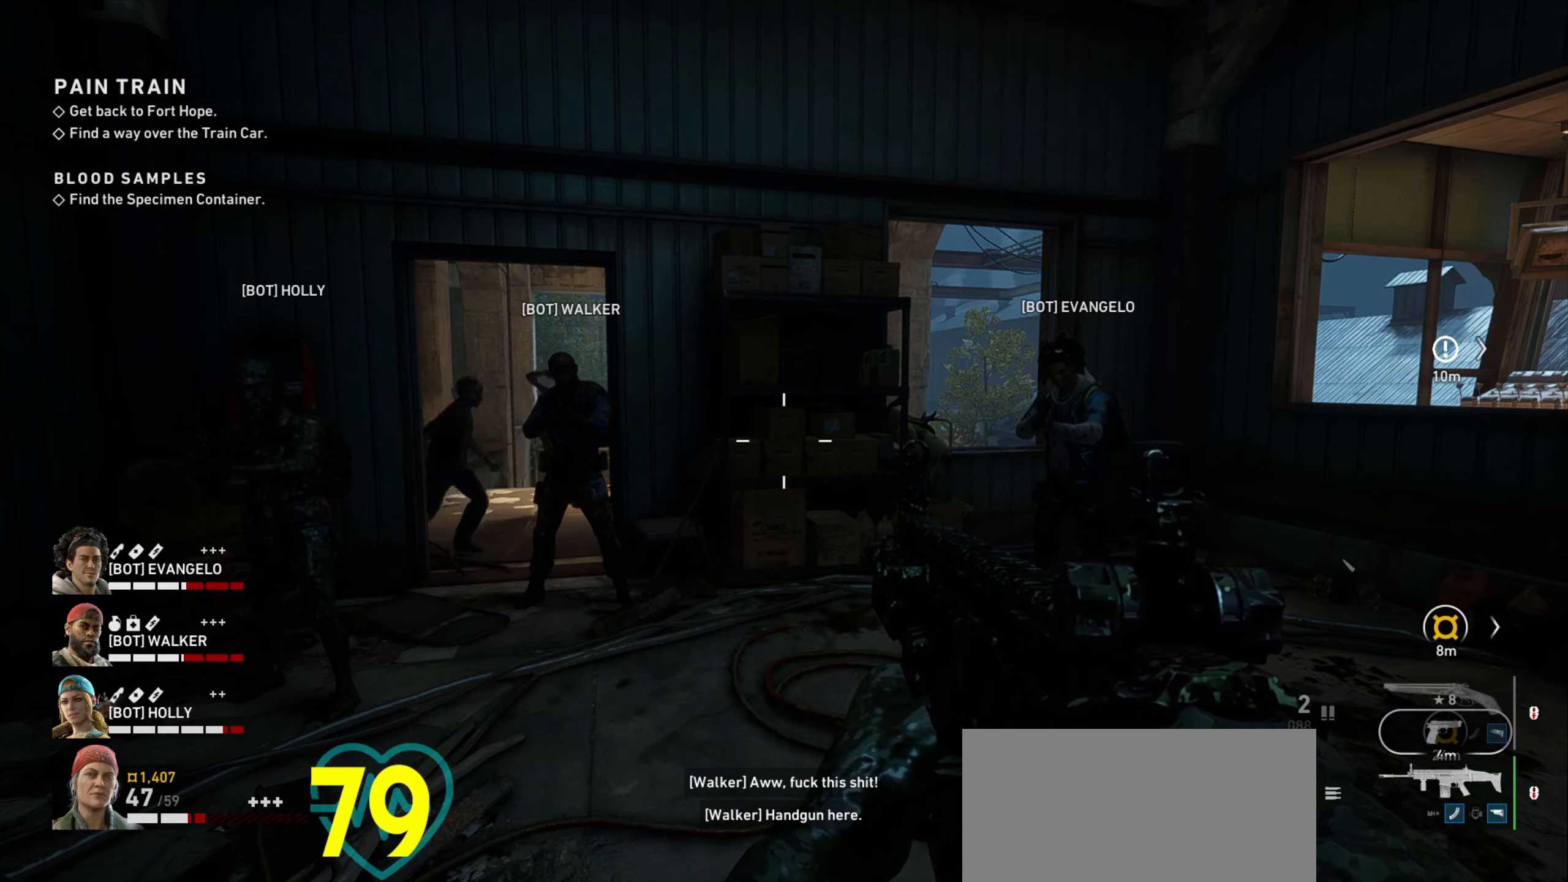
{"keys": [], "mouse": [], "events": []}
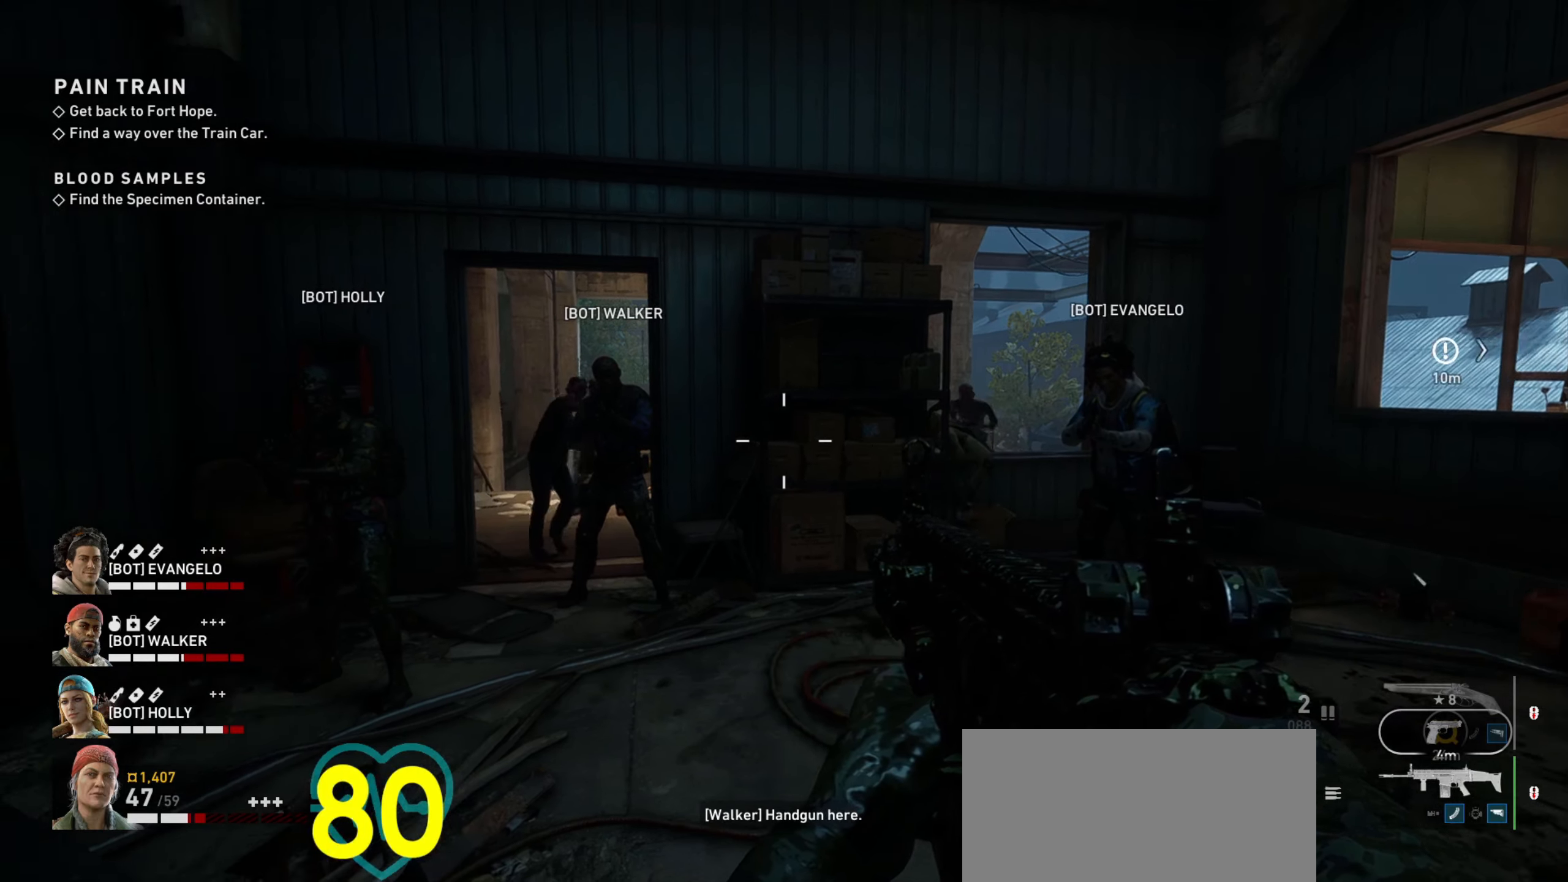
{"keys": ["e"], "mouse": [], "events": [[67, "e", "down"], [350, "s", "down"], [433, "s", "up"]]}
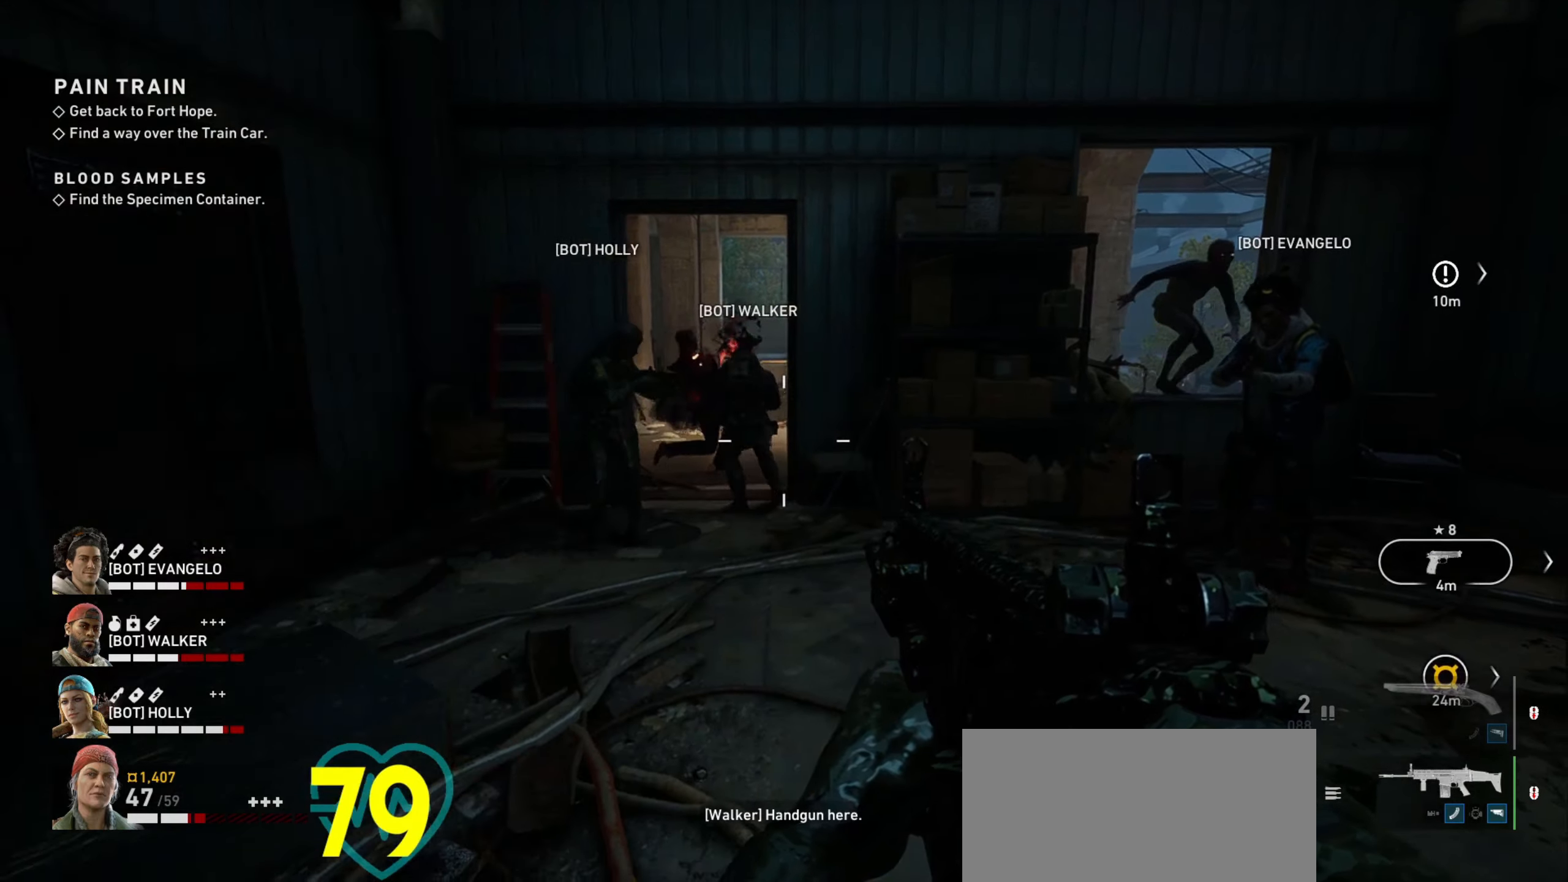
{"keys": [], "mouse": [], "events": [[117, "f", "down"], [217, "e", "up"], [317, "f", "up"]]}
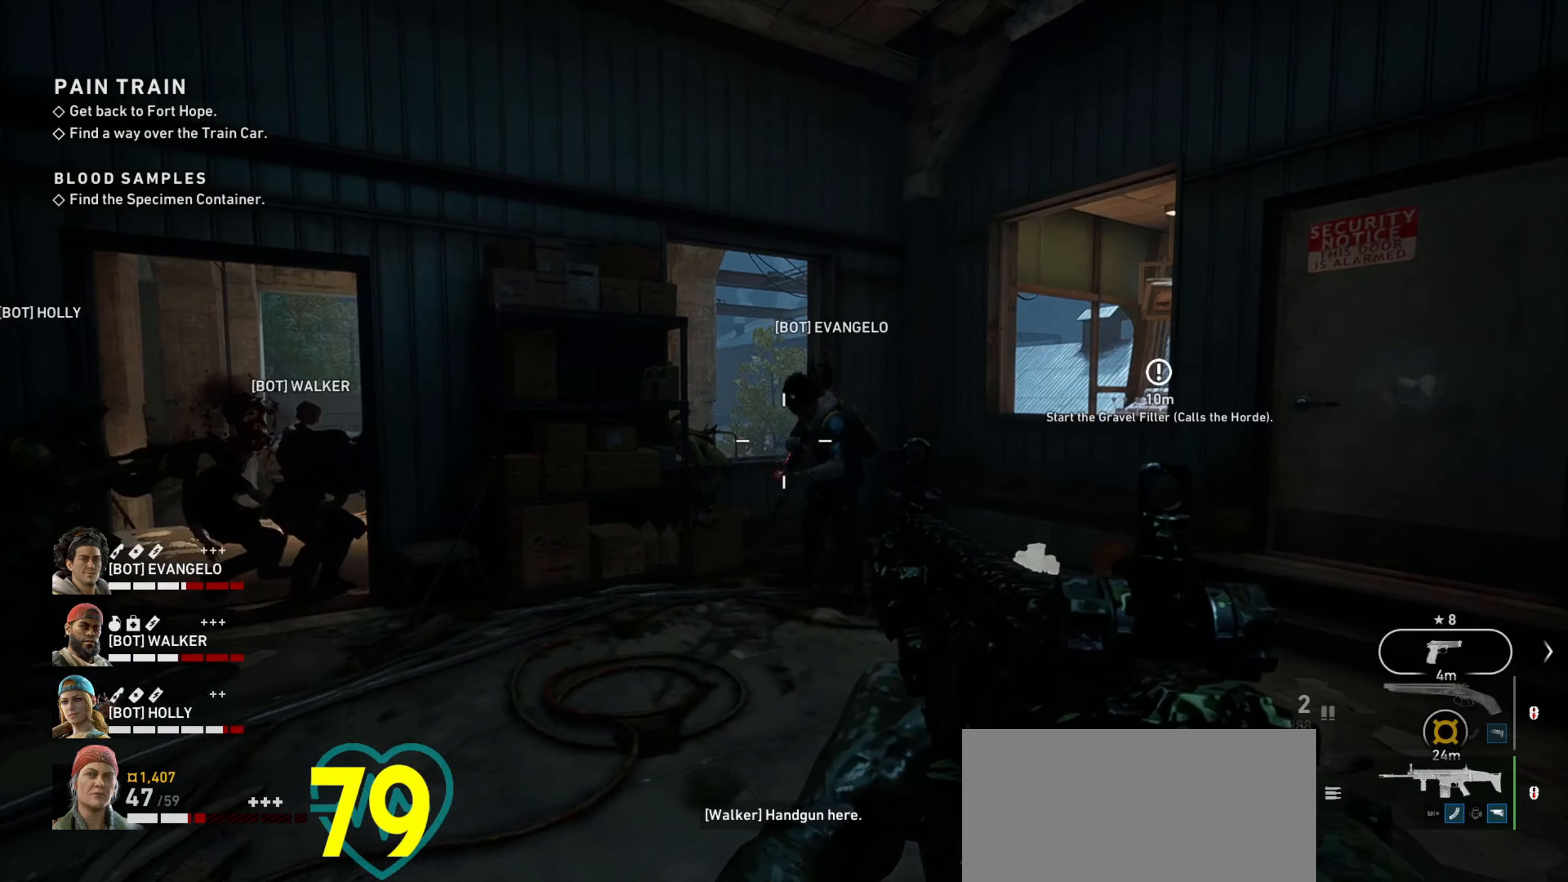
{"keys": ["w"], "mouse": [], "events": [[50, "w", "down"]]}
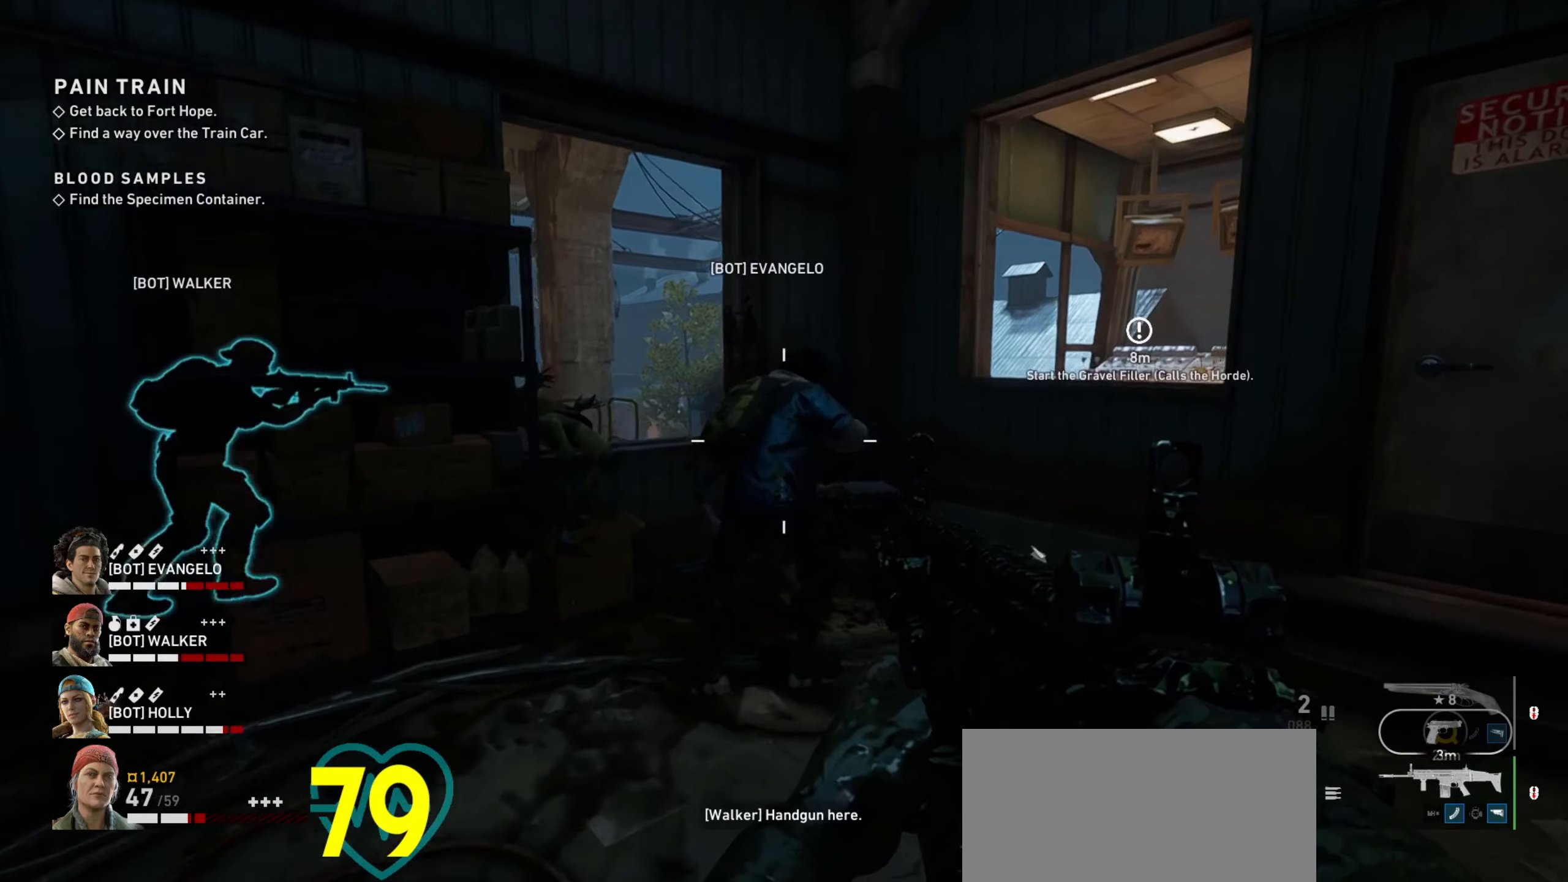
{"keys": ["d", "w"], "mouse": [], "events": [[167, "d", "down"], [250, "w", "up"], [350, "d", "up"], [483, "d", "down"], [483, "w", "down"]]}
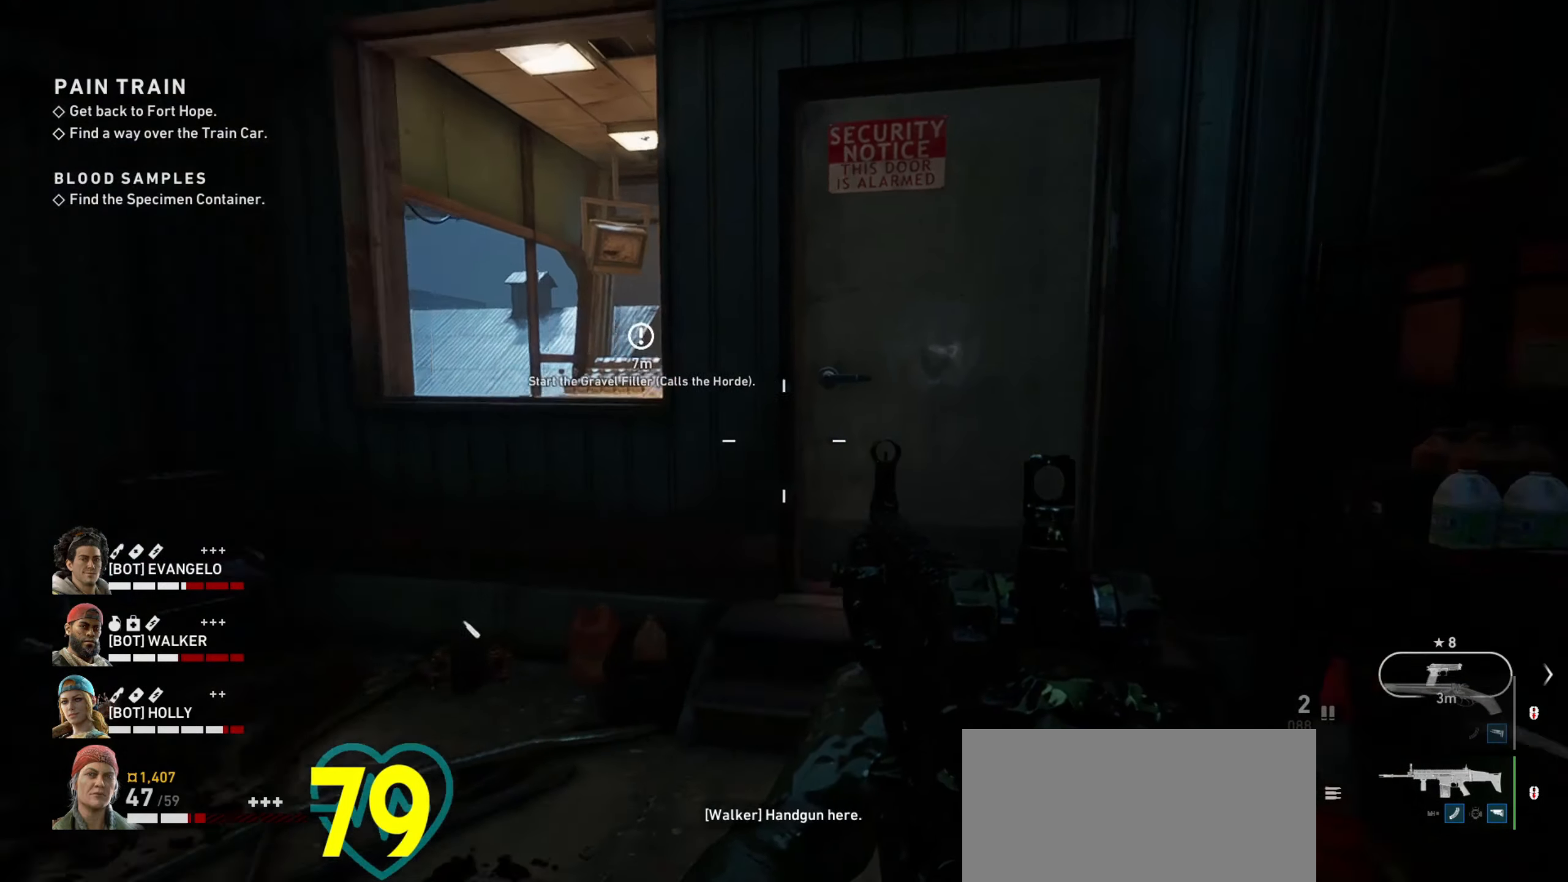
{"keys": [], "mouse": [], "events": [[83, "d", "up"], [400, "e", "down"], [400, "w", "up"], [500, "e", "up"]]}
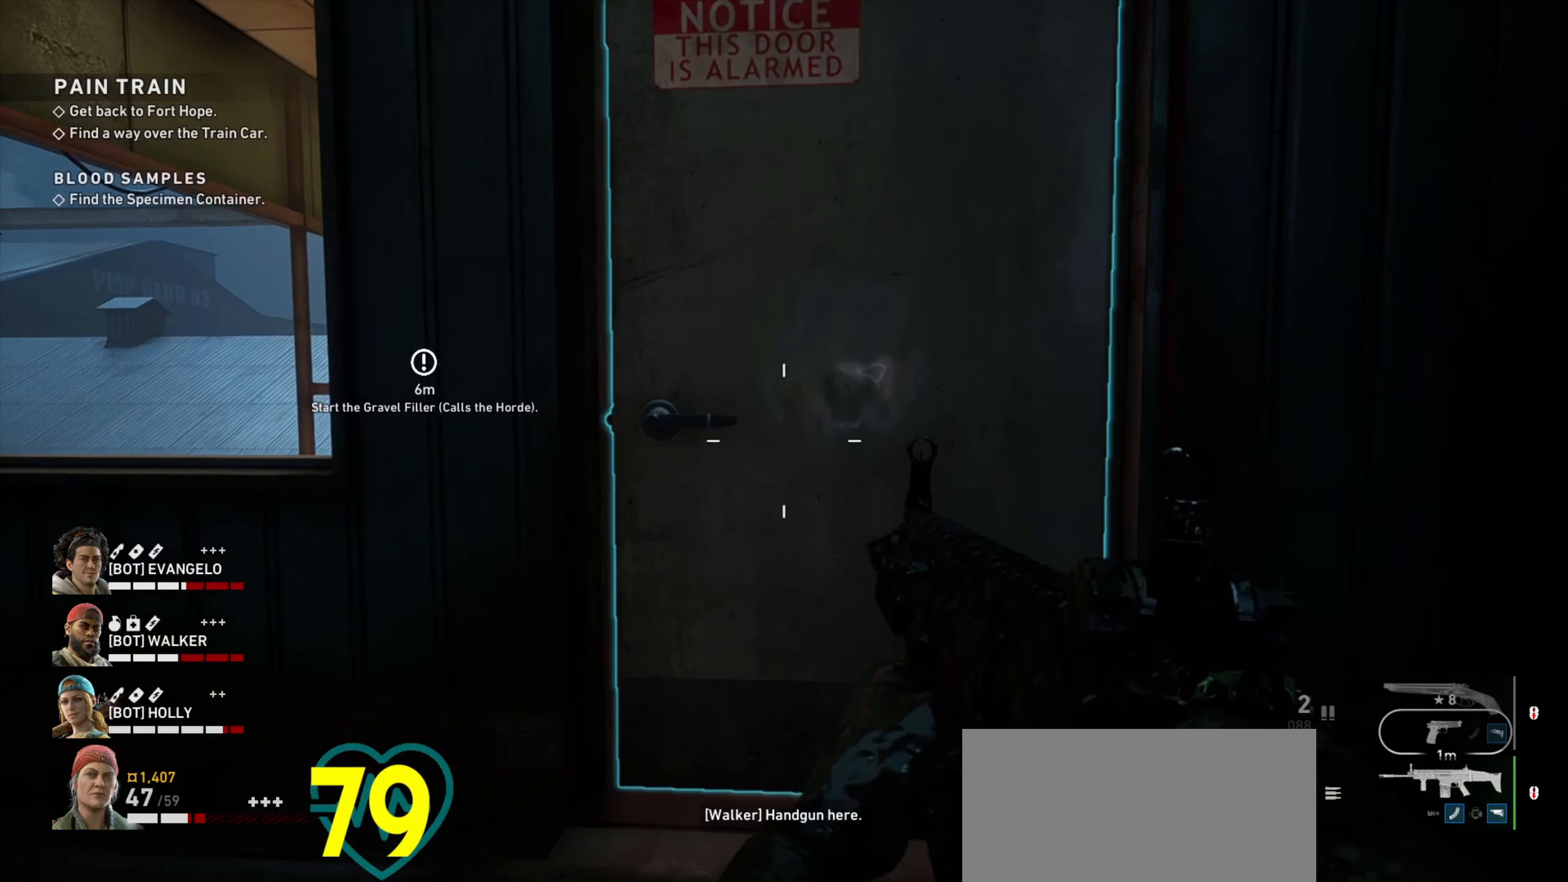
{"keys": [], "mouse": [], "events": [[283, "w", "down"], [467, "w", "up"]]}
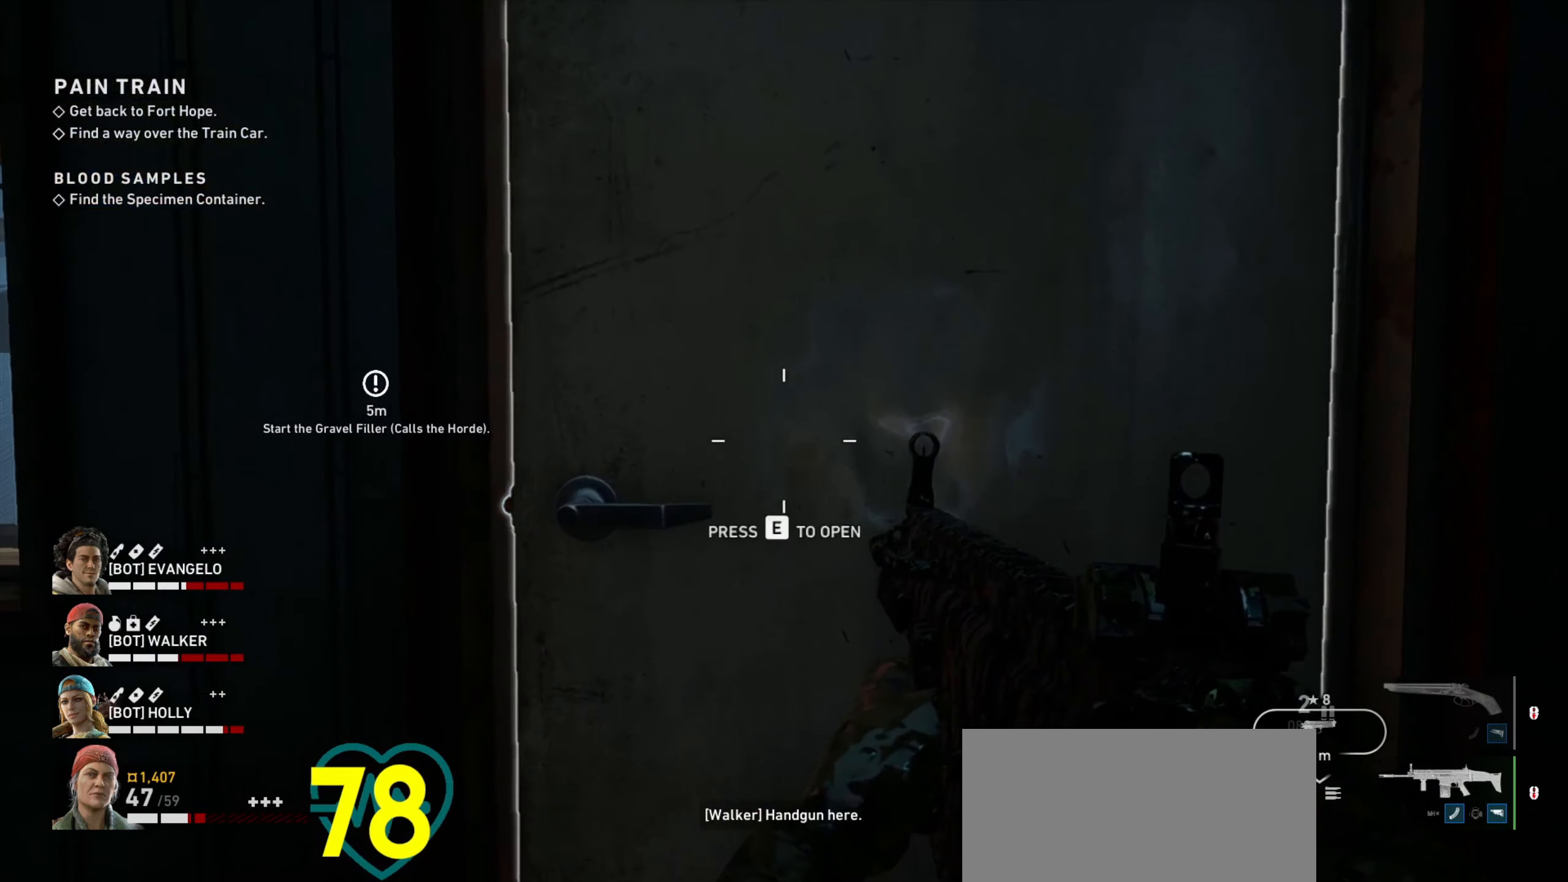
{"keys": ["e"], "mouse": [], "events": [[117, "e", "down"]]}
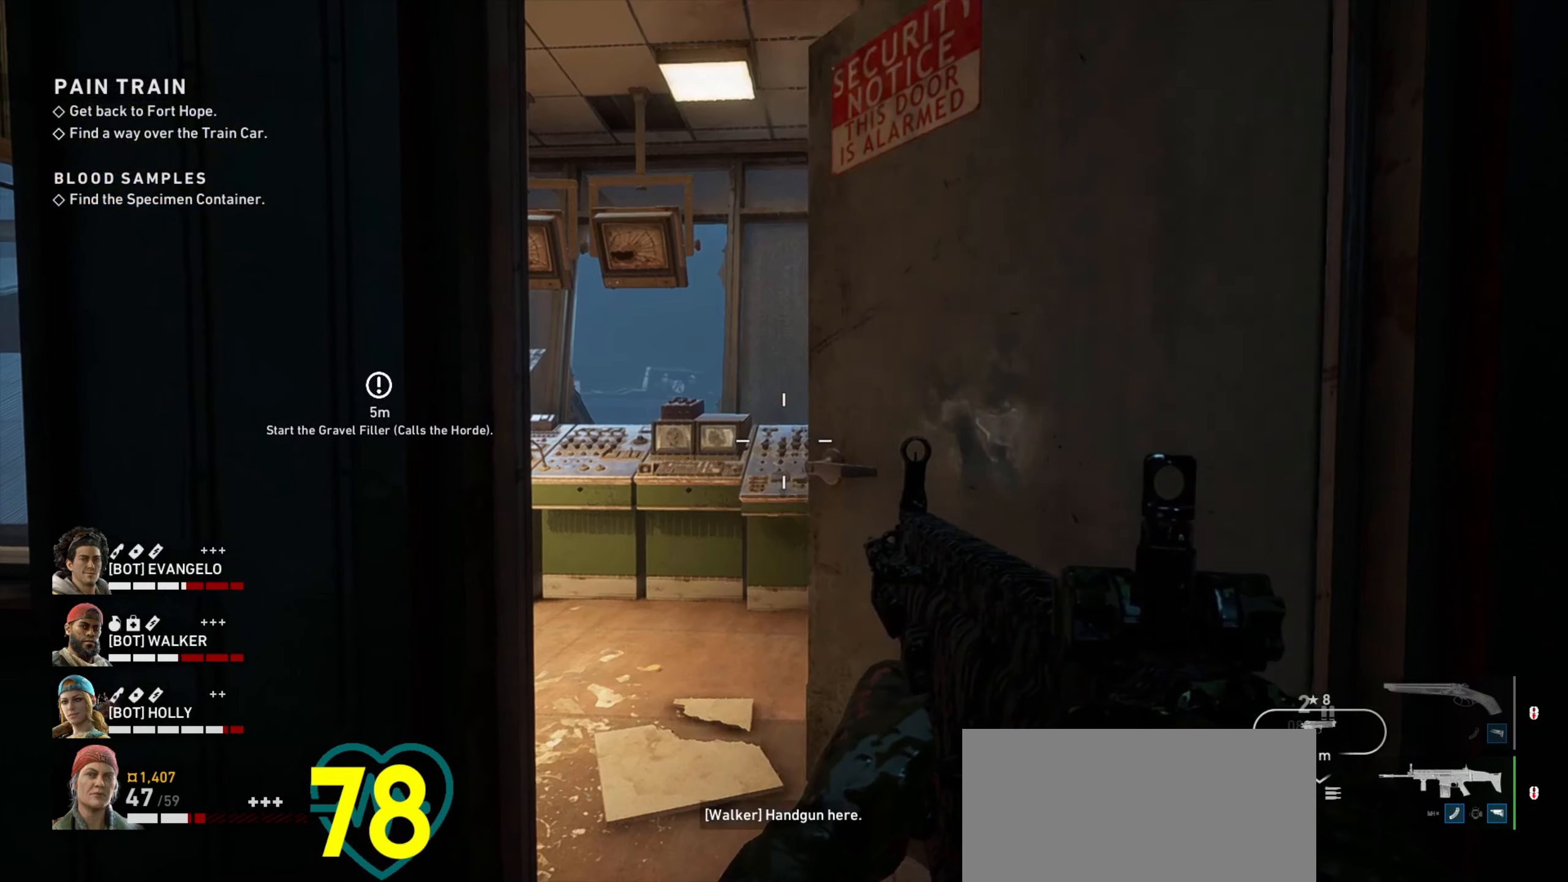
{"keys": ["w"], "mouse": [], "events": [[133, "e", "up"], [183, "w", "down"], [367, "d", "down"], [500, "d", "up"]]}
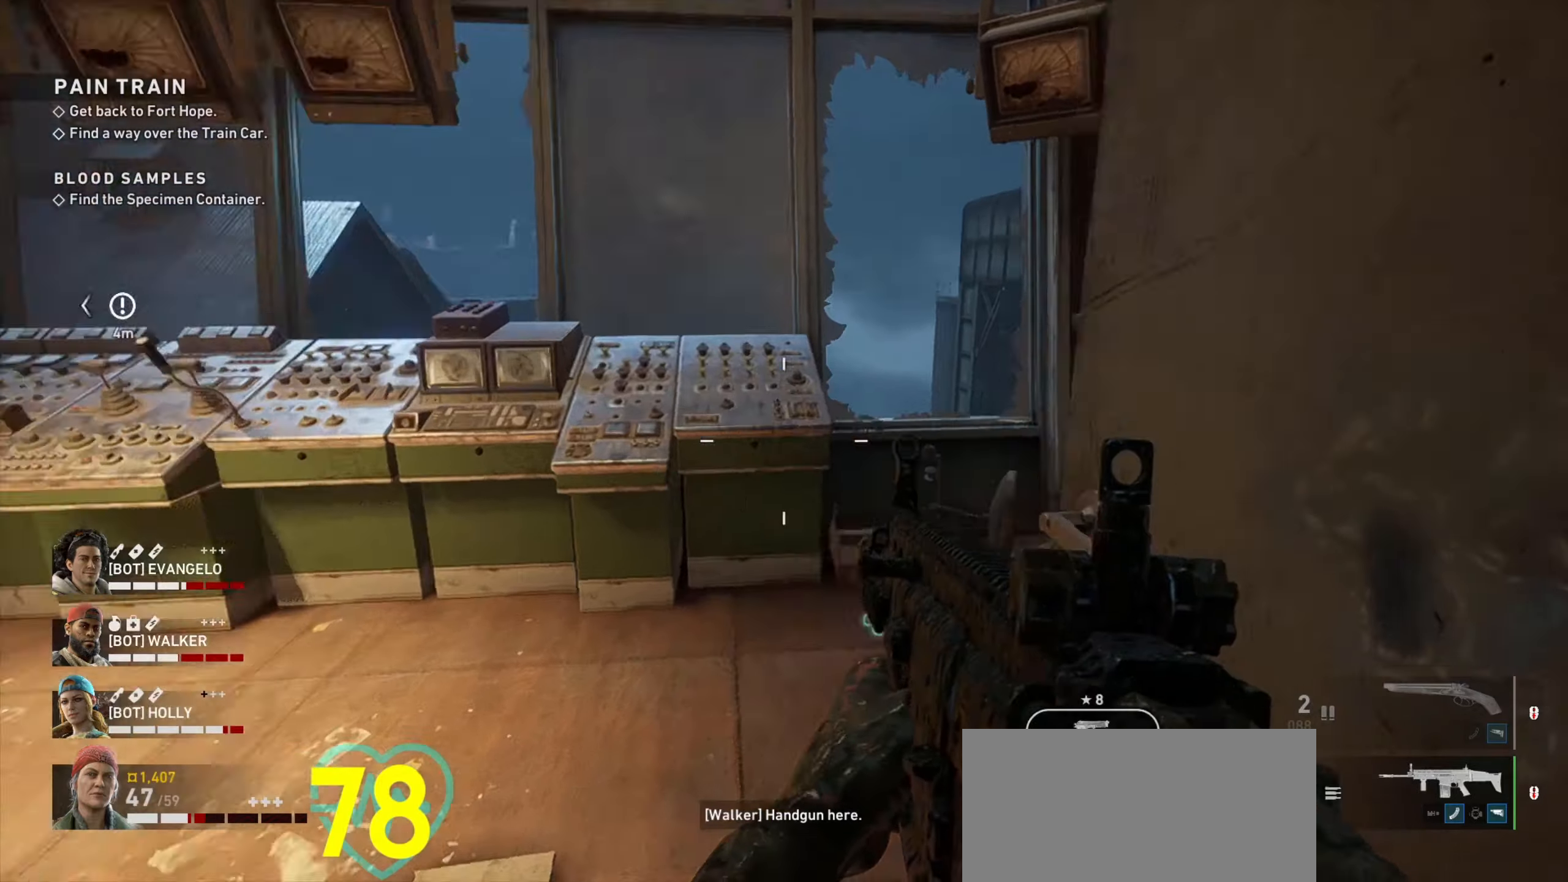
{"keys": ["a", "w"], "mouse": [], "events": [[50, "a", "down"], [84, "w", "up"], [317, "w", "down"]]}
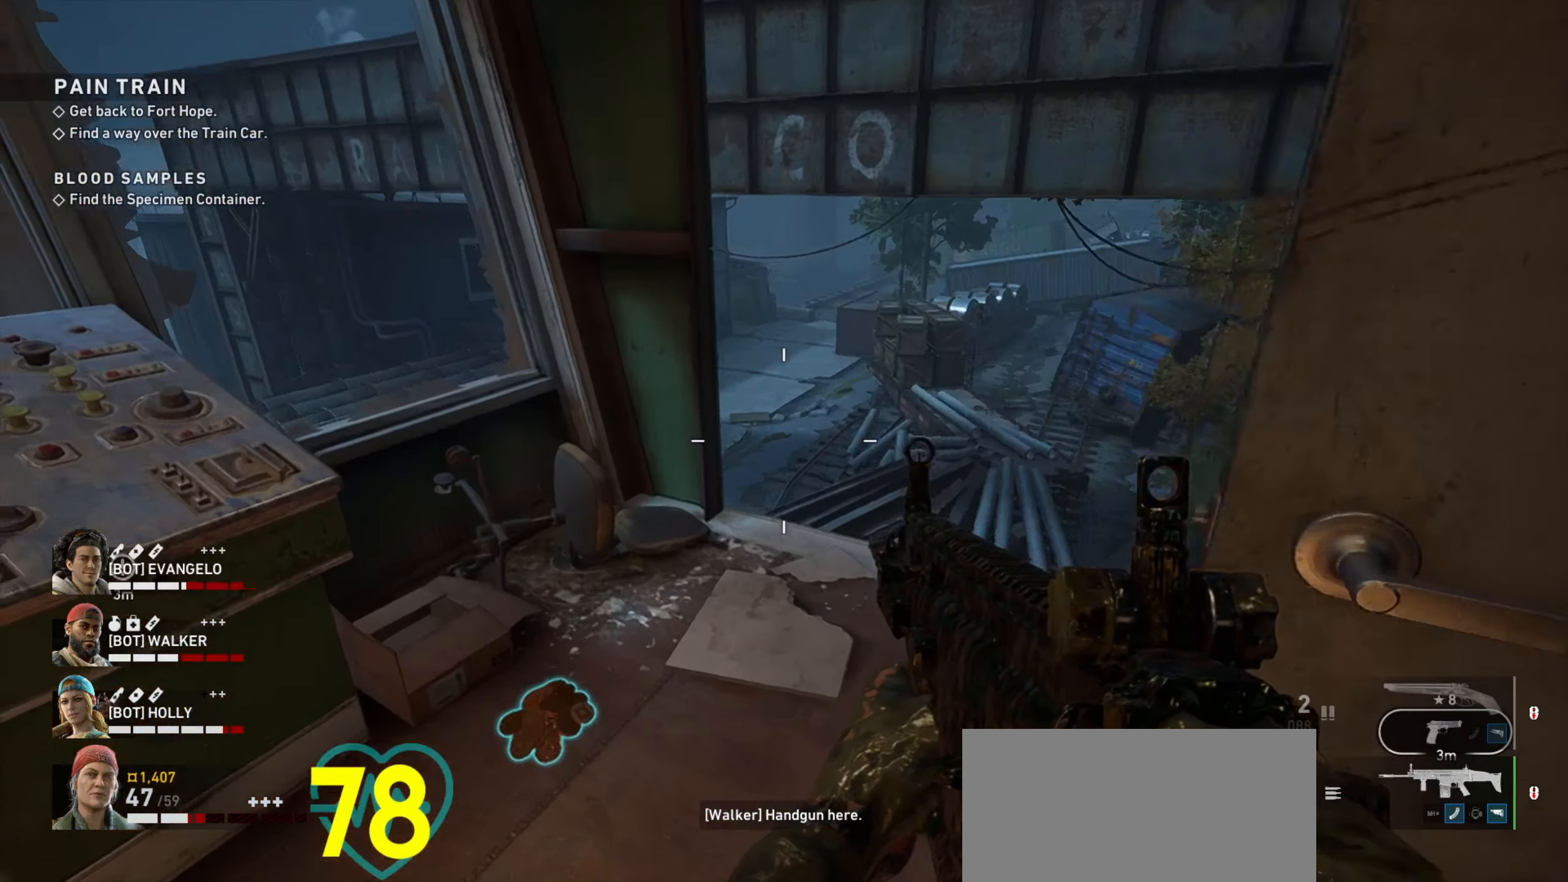
{"keys": ["a", "w"], "mouse": [], "events": [[67, "a", "up"], [67, "w", "up"], [150, "e", "down"], [300, "e", "up"], [434, "a", "down"], [434, "w", "down"]]}
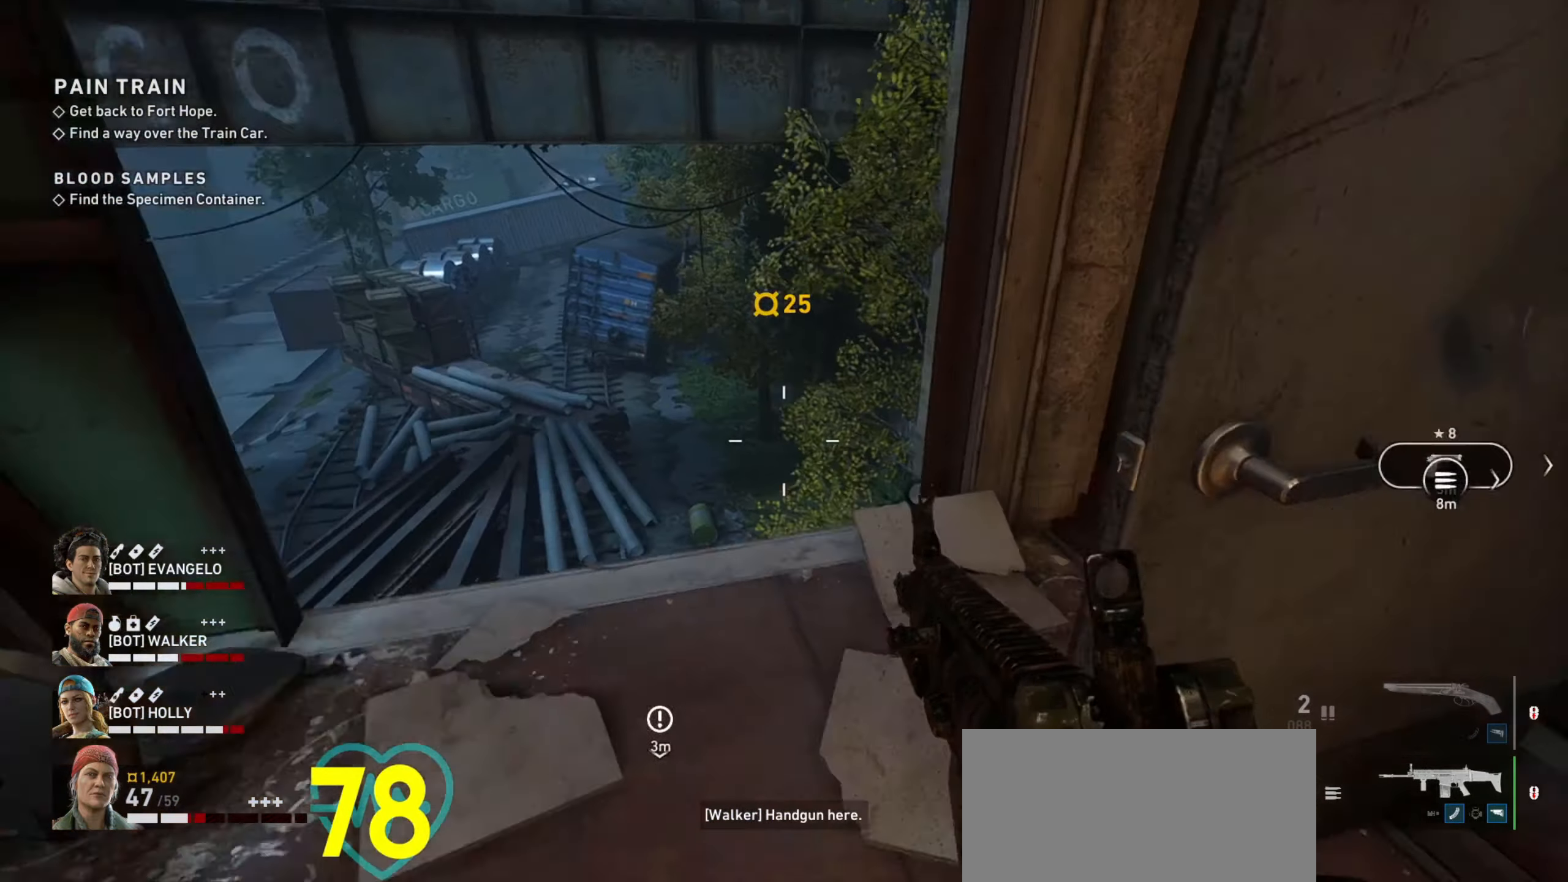
{"keys": ["d"], "mouse": [], "events": [[267, "w", "up"], [300, "a", "up"], [450, "d", "down"]]}
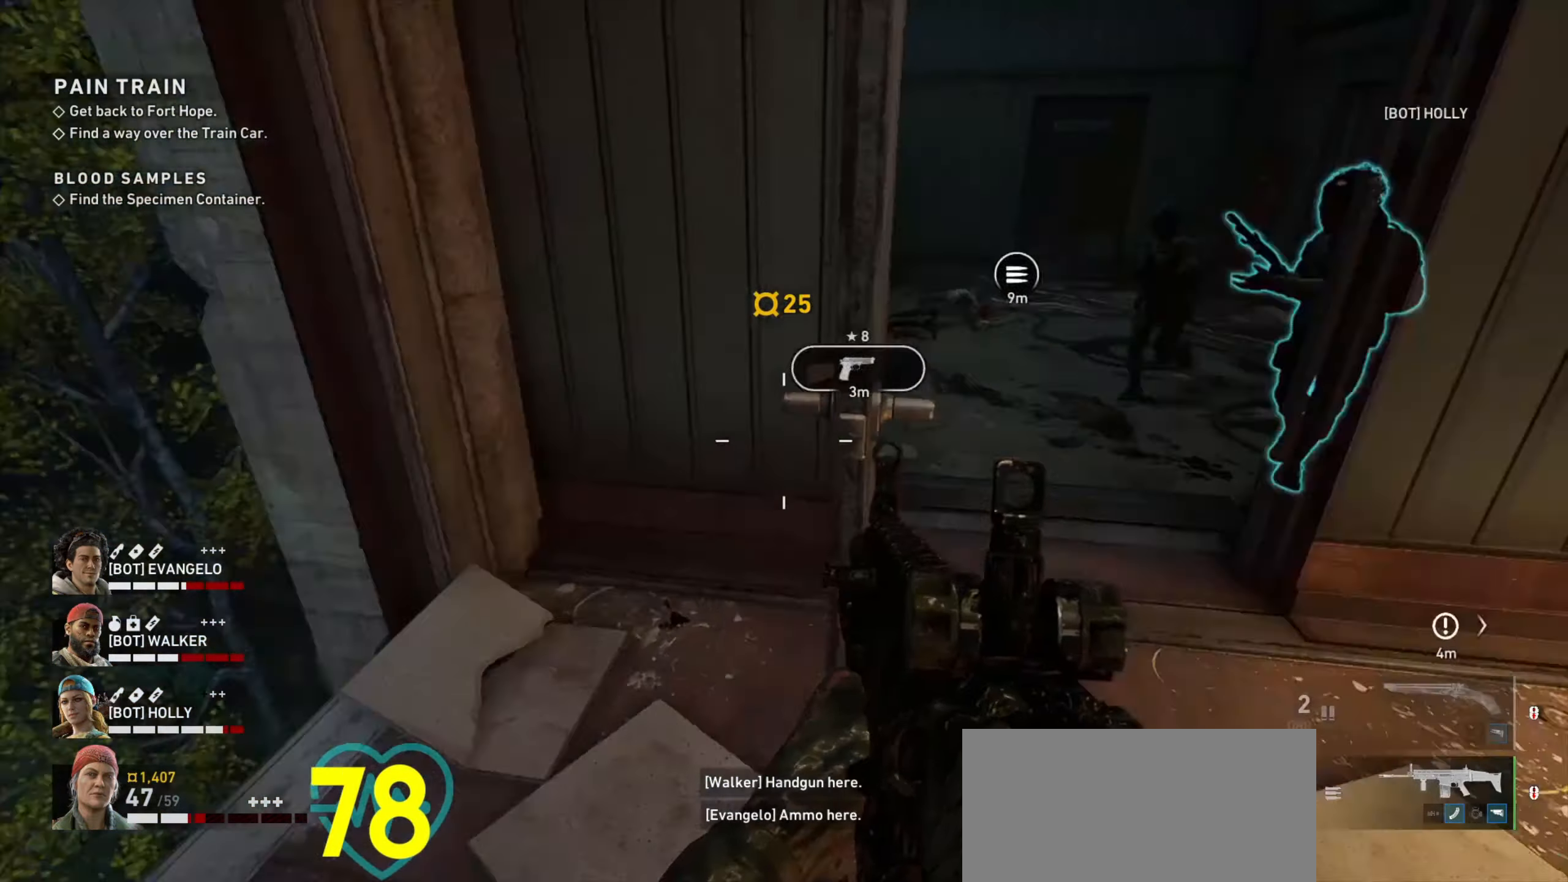
{"keys": ["a", "w"], "mouse": [], "events": [[100, "d", "up"], [150, "w", "down"], [334, "d", "down"], [467, "a", "down"], [467, "d", "up"]]}
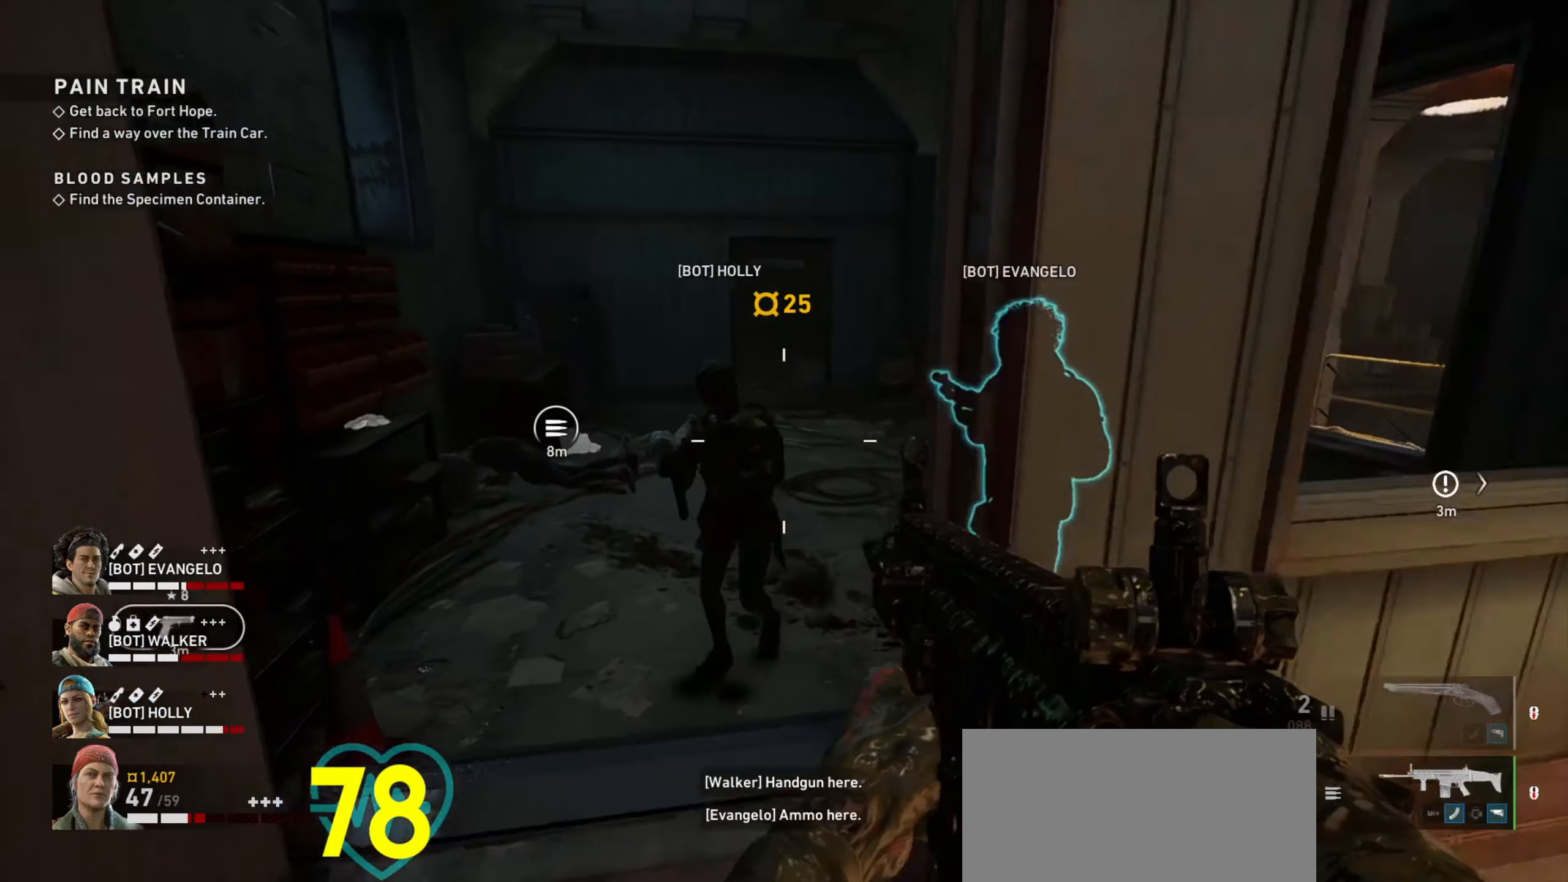
{"keys": ["w"], "mouse": [], "events": [[67, "a", "up"], [150, "a", "down"], [300, "a", "up"], [300, "w", "up"], [484, "w", "down"]]}
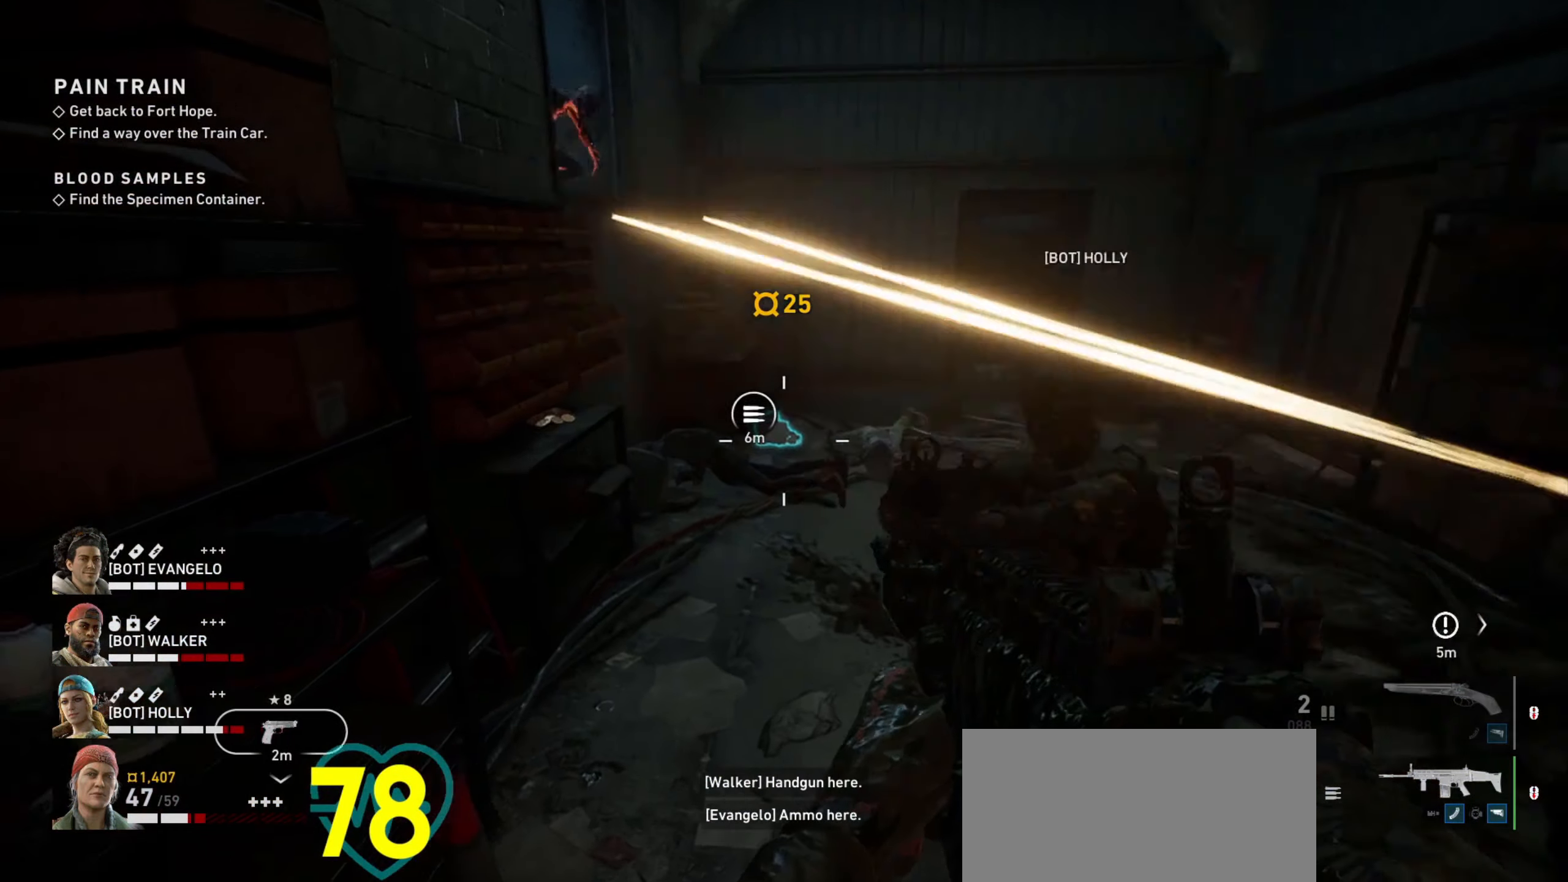
{"keys": [], "mouse": [], "events": [[34, "d", "down"], [167, "w", "up"], [217, "d", "up"], [267, "a", "down"], [367, "a", "up"]]}
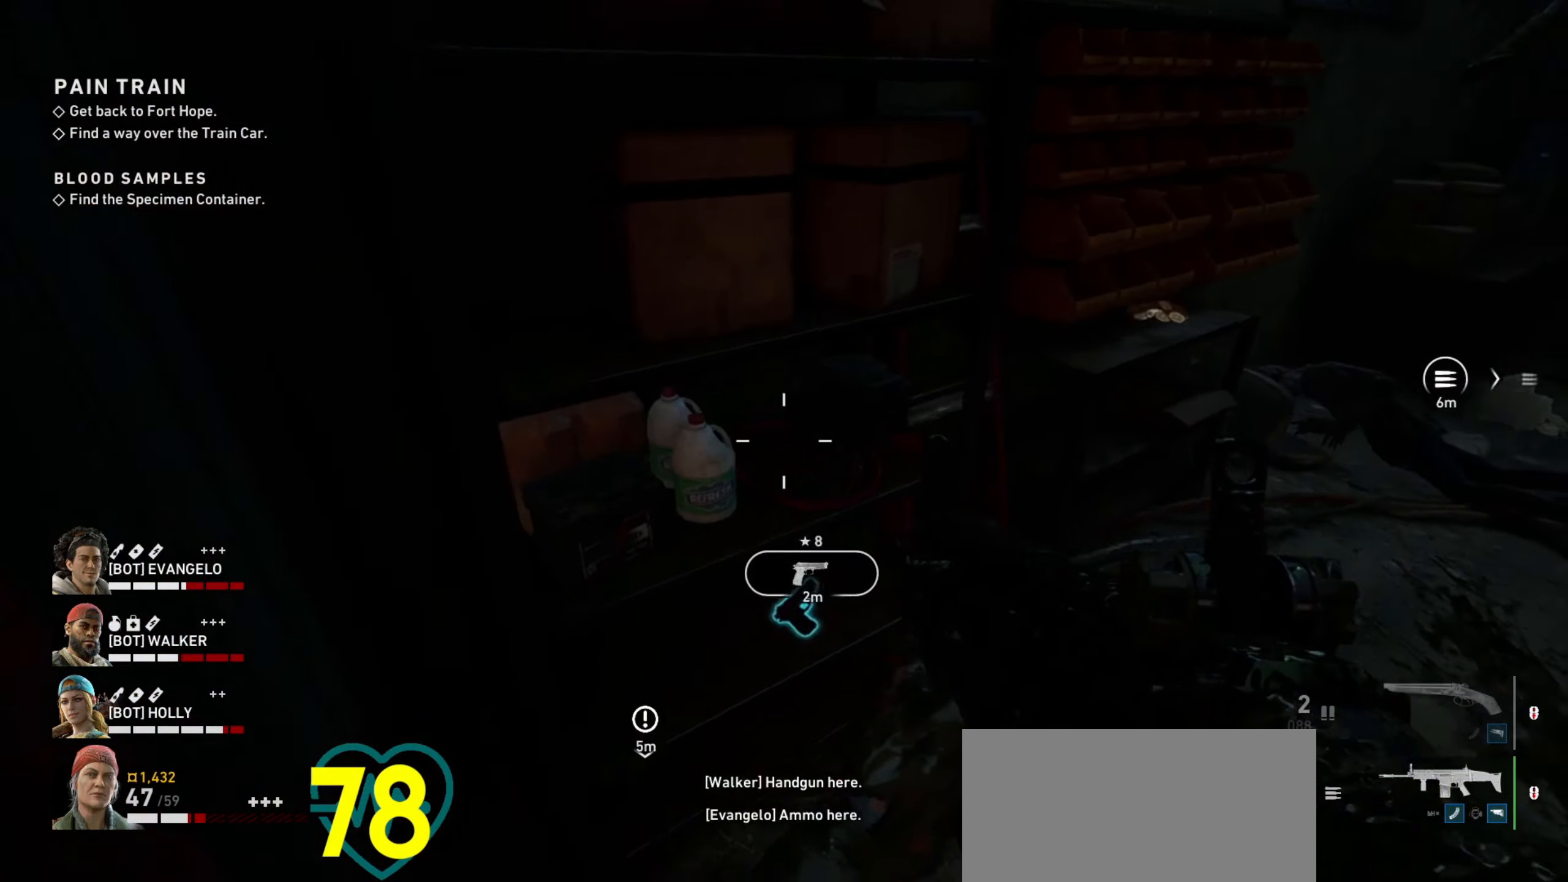
{"keys": ["w"], "mouse": [], "events": [[50, "d", "down"], [50, "w", "down"], [184, "d", "up"]]}
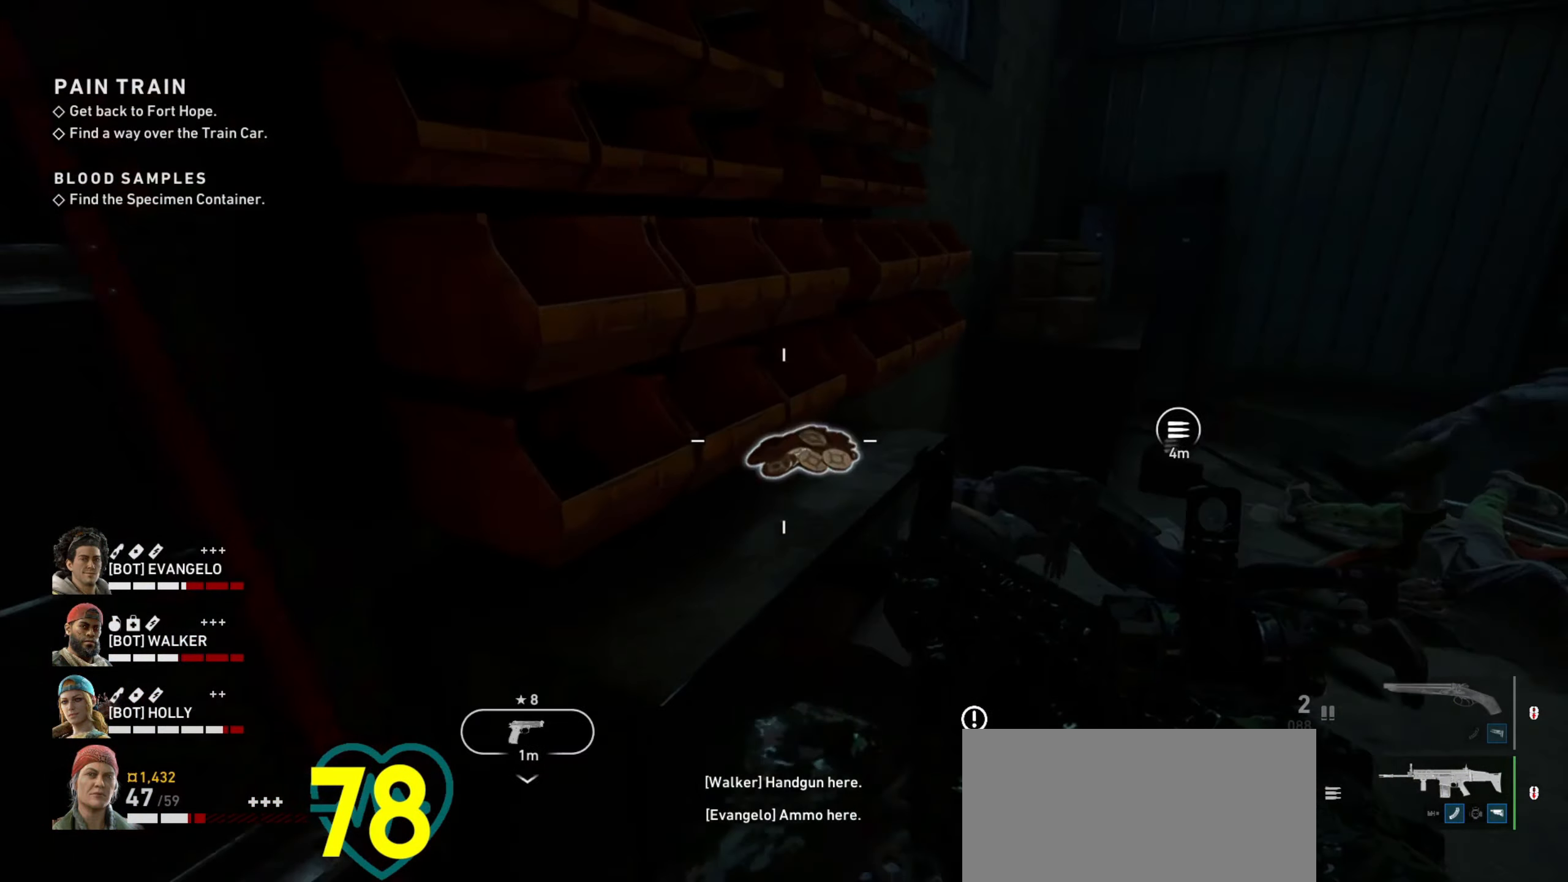
{"keys": [], "mouse": [], "events": [[67, "w", "up"], [117, "e", "down"], [167, "e", "up"], [200, "a", "down"], [434, "a", "up"]]}